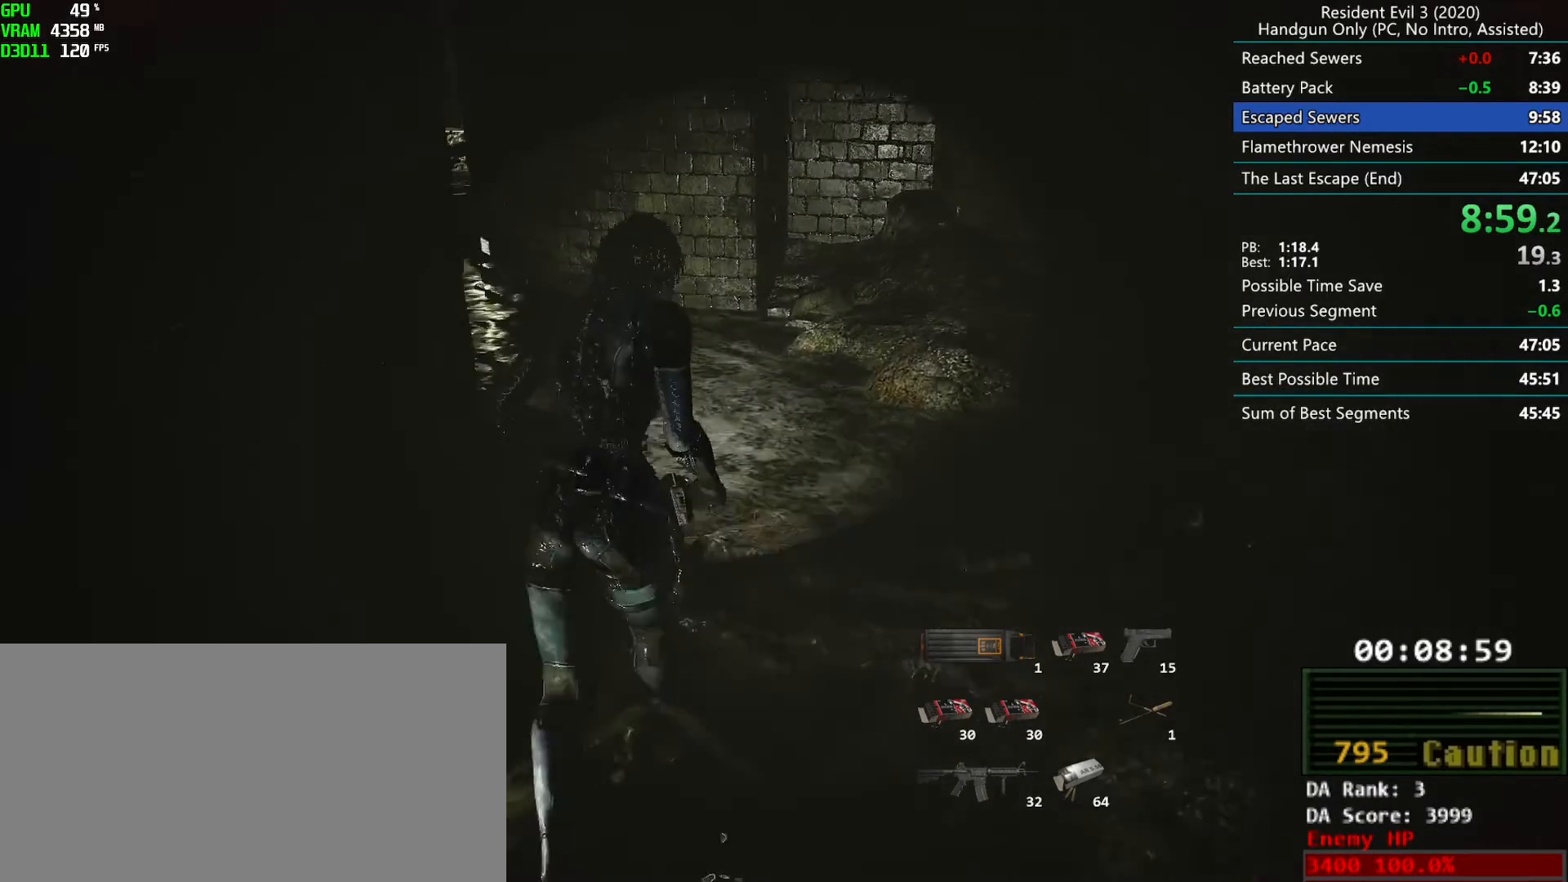
Gameplay with keyboard and mouse; each line is a JSON object with the keys and mouse buttons held at the frame after it. "events" lists presses ("down") and releases ("up") of "alt", "d", "f", "g", "h", "r", "s", "t", "w", "mouse_left", "mouse_wheel", "mouse_right", "mouse_mb4" and "mouse_mb5" between this image and that frame as [ms after this image, input, new state], when the widget could be followed in between. "mouse_left", "mouse_wheel", "mouse_right", "mouse_mb4", "mouse_mb5" = the "left", "wheel", "right", "mb4", "mb5" buttons of the "mouse" list. No other keys are recorded. "wheel" means that the mouse wheel is clicked or scrolled. Mouse movement is not recorded. Not read: e.
{"keys": ["r"], "mouse": [], "events": []}
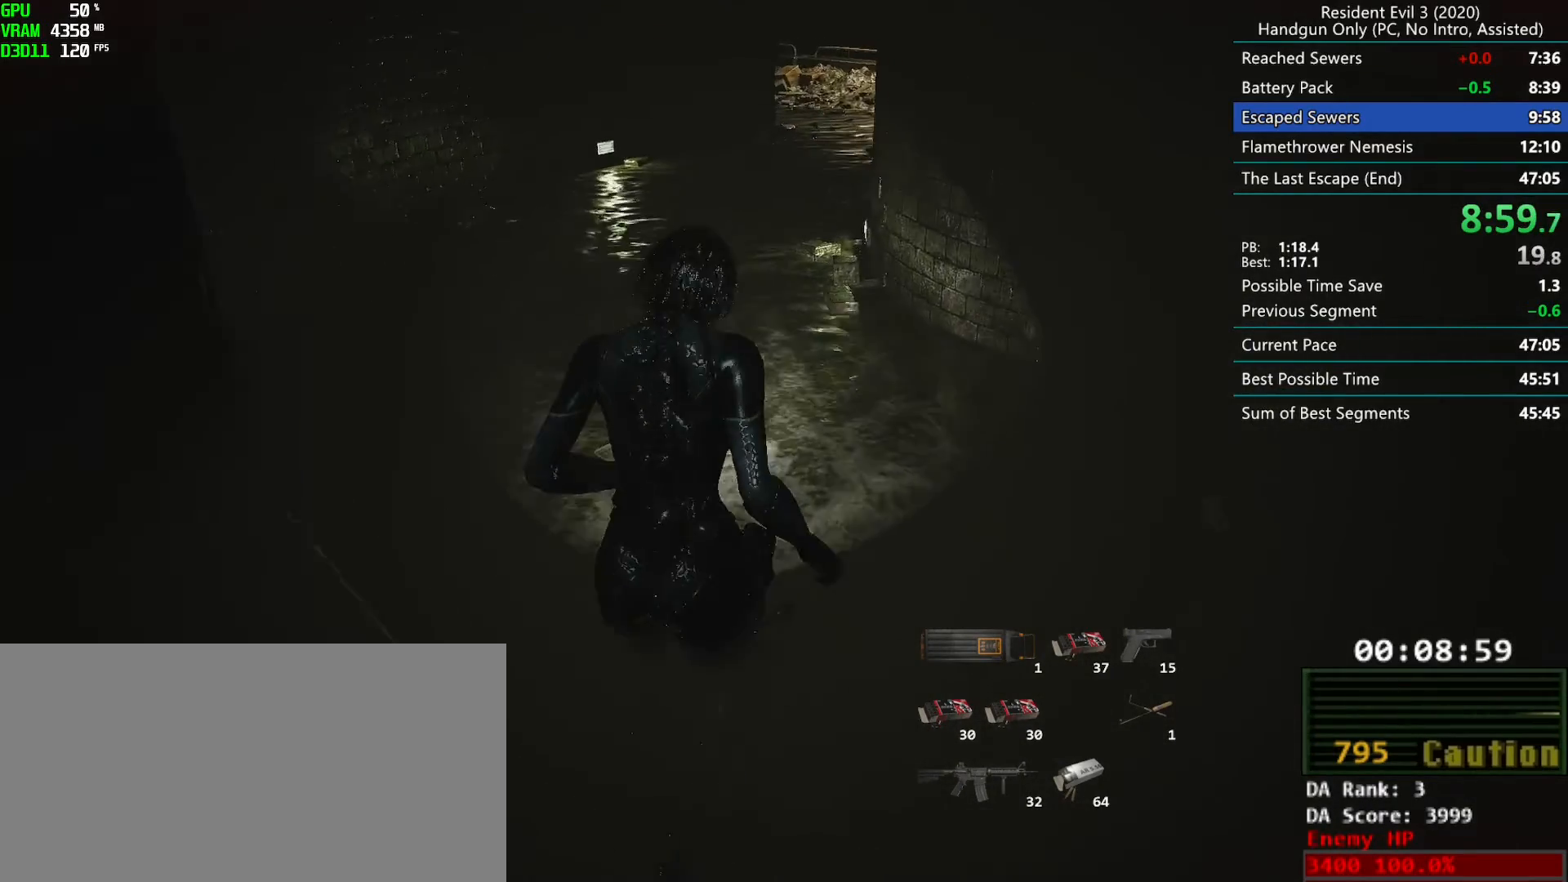
{"keys": ["r"], "mouse": [], "events": []}
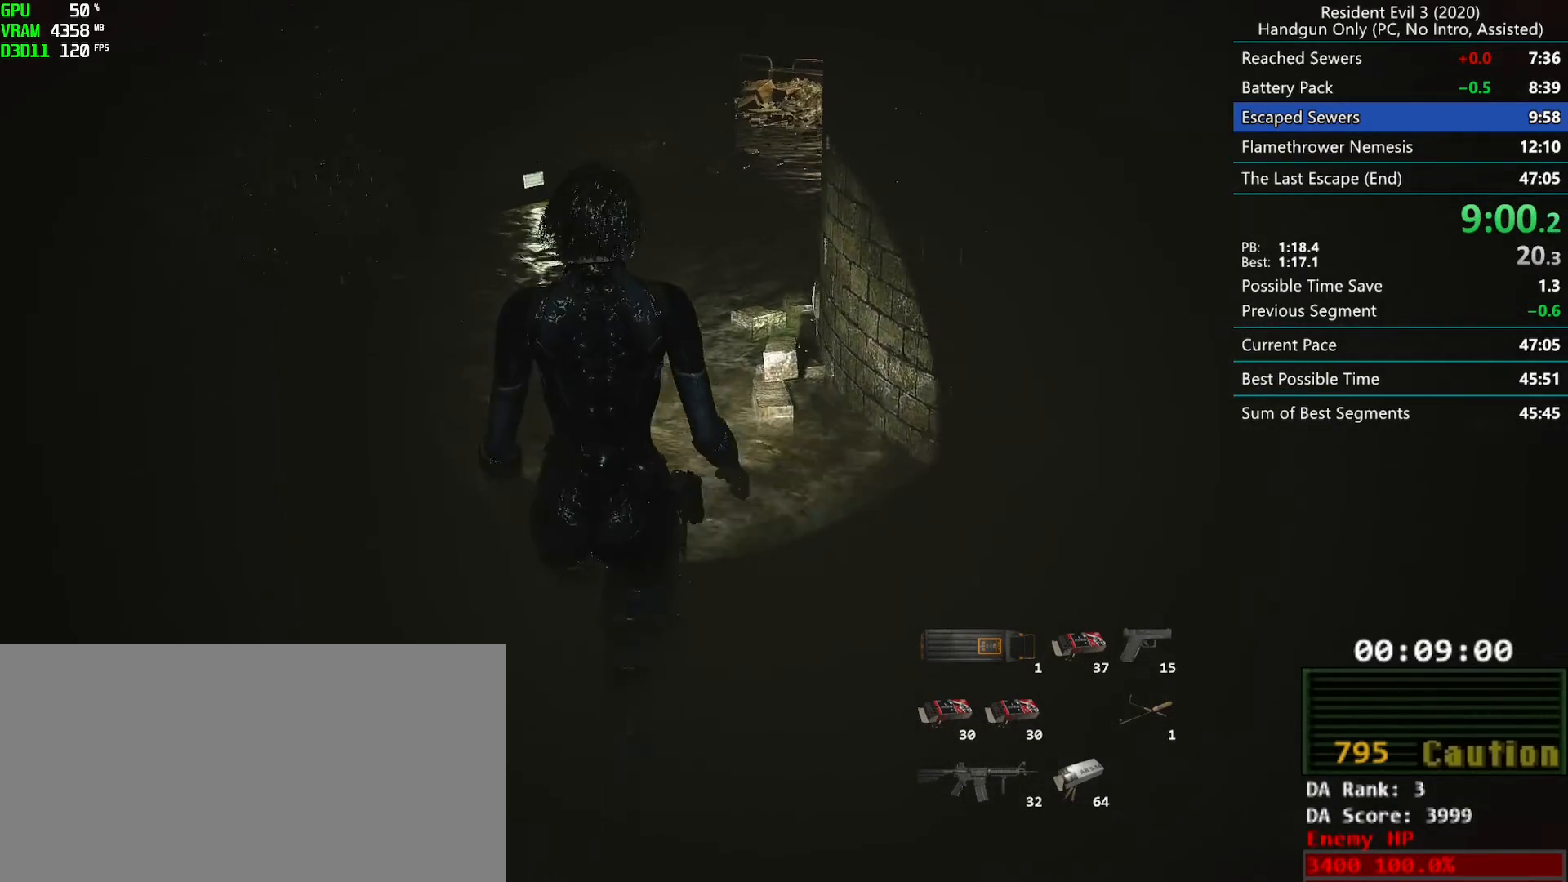
{"keys": ["r"], "mouse": [], "events": []}
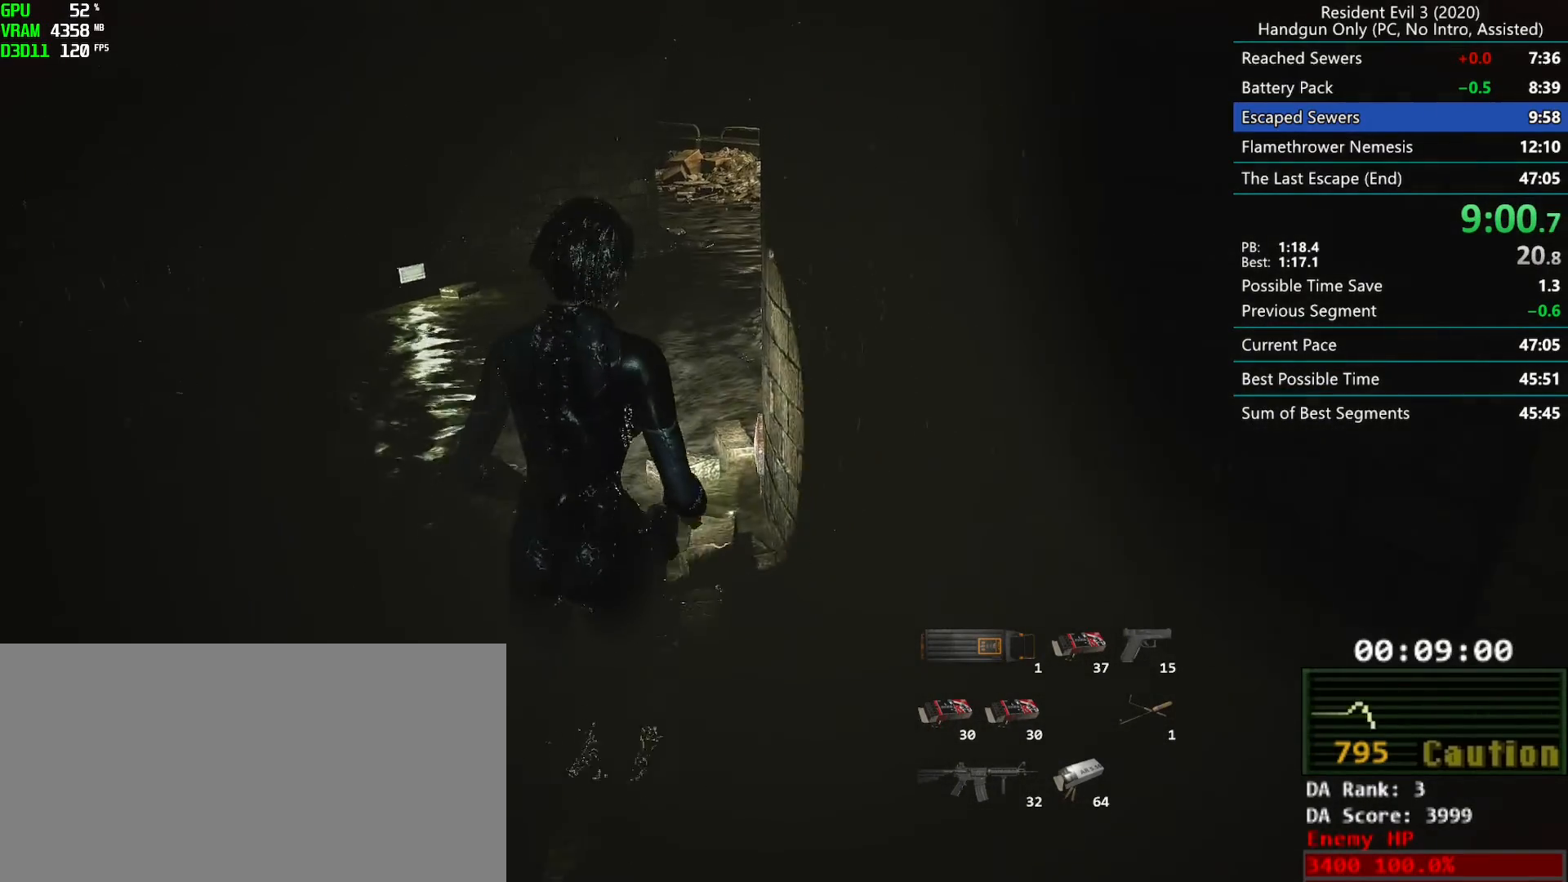
{"keys": ["r"], "mouse": [], "events": []}
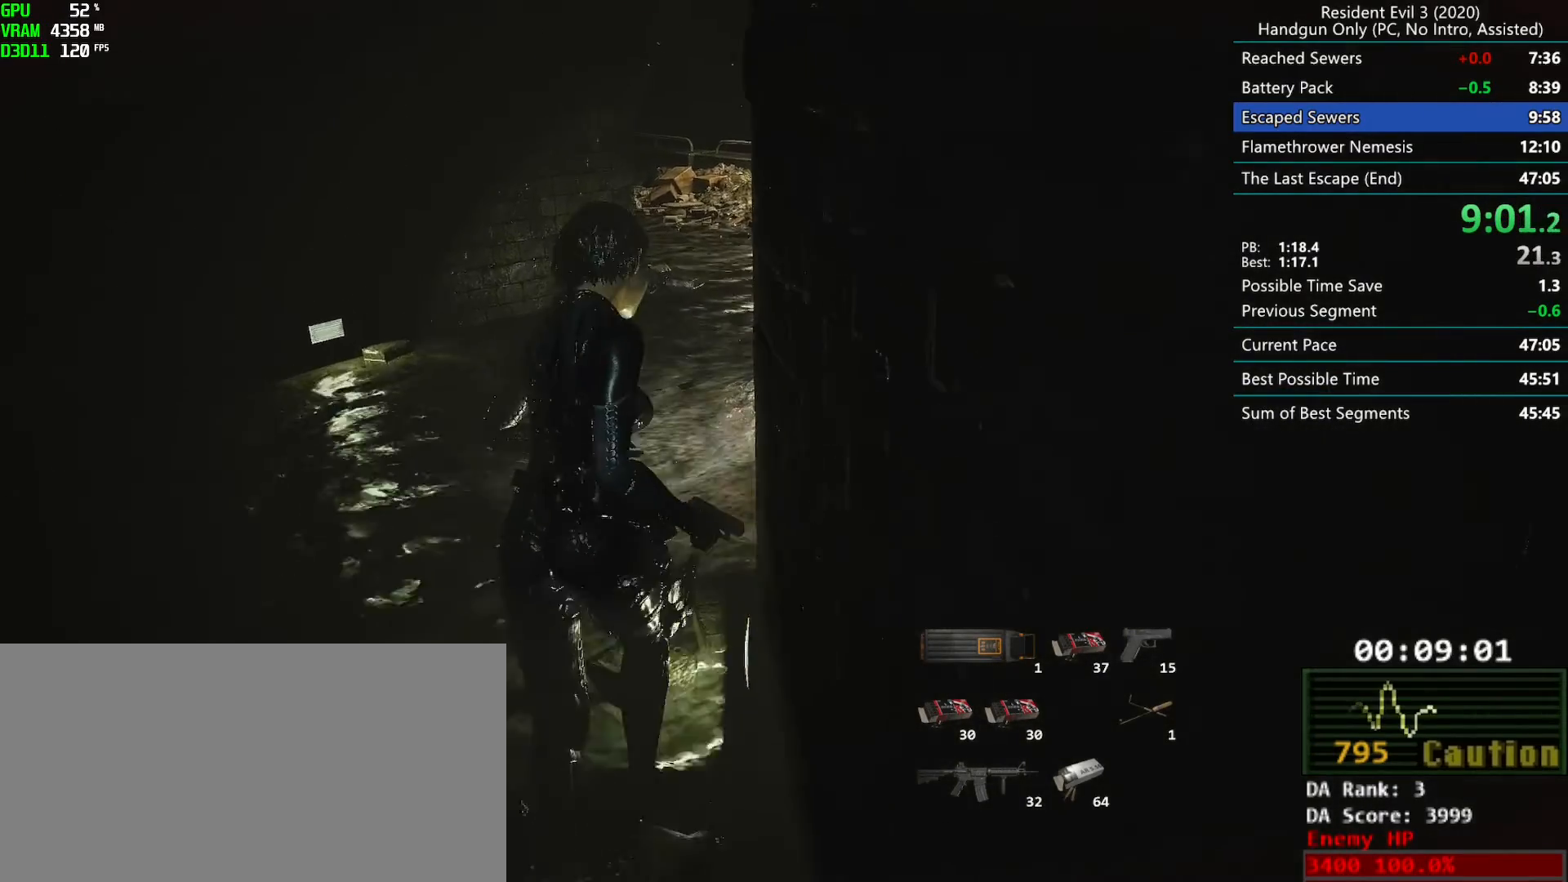
{"keys": ["r"], "mouse": [], "events": []}
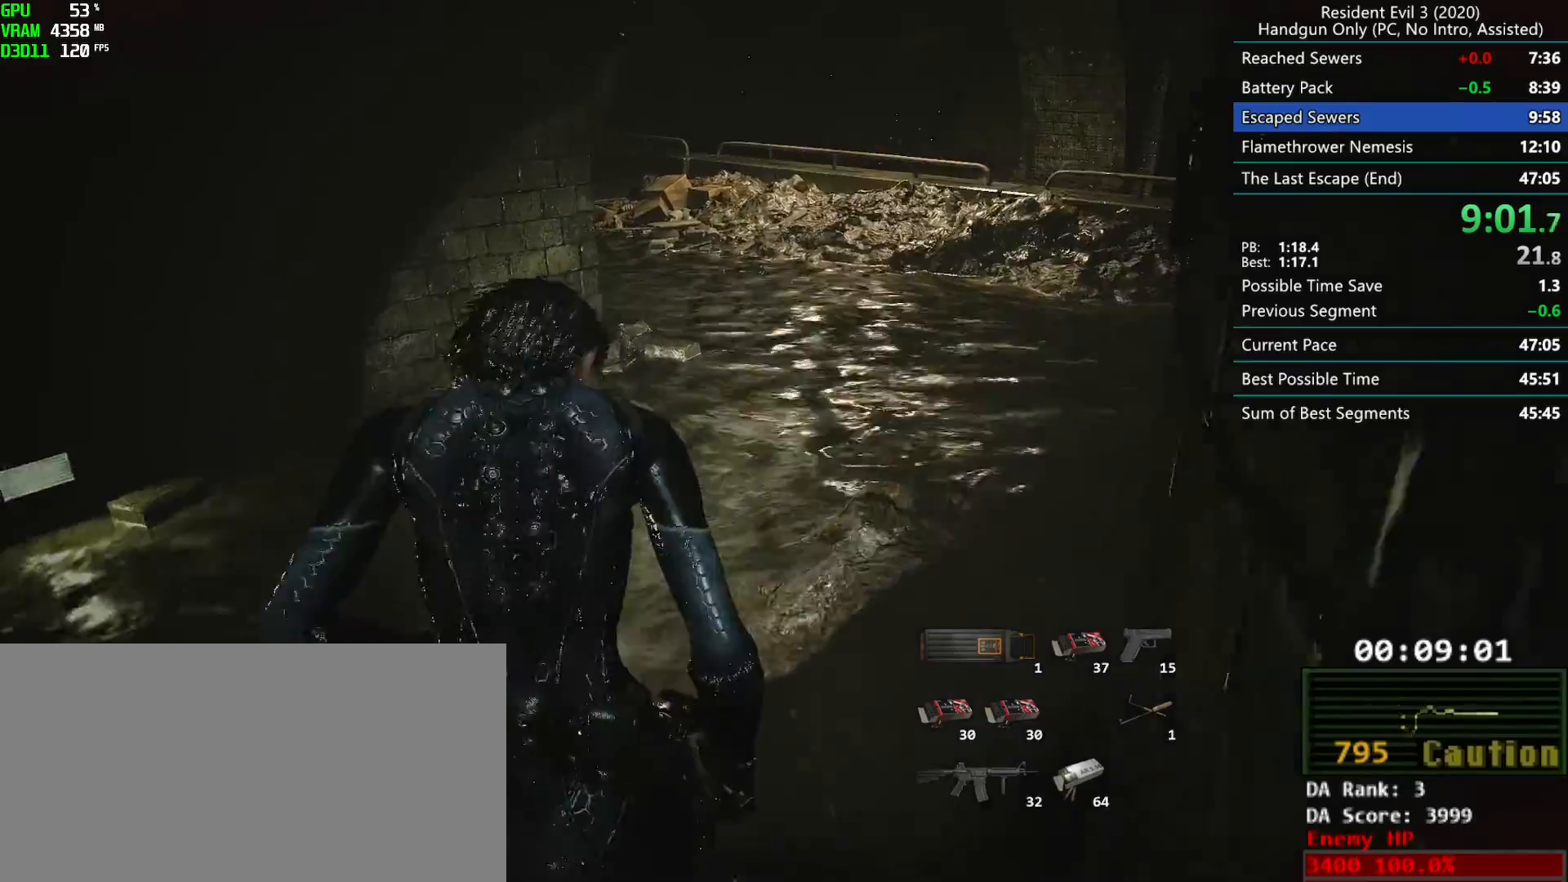
{"keys": ["r"], "mouse": [], "events": []}
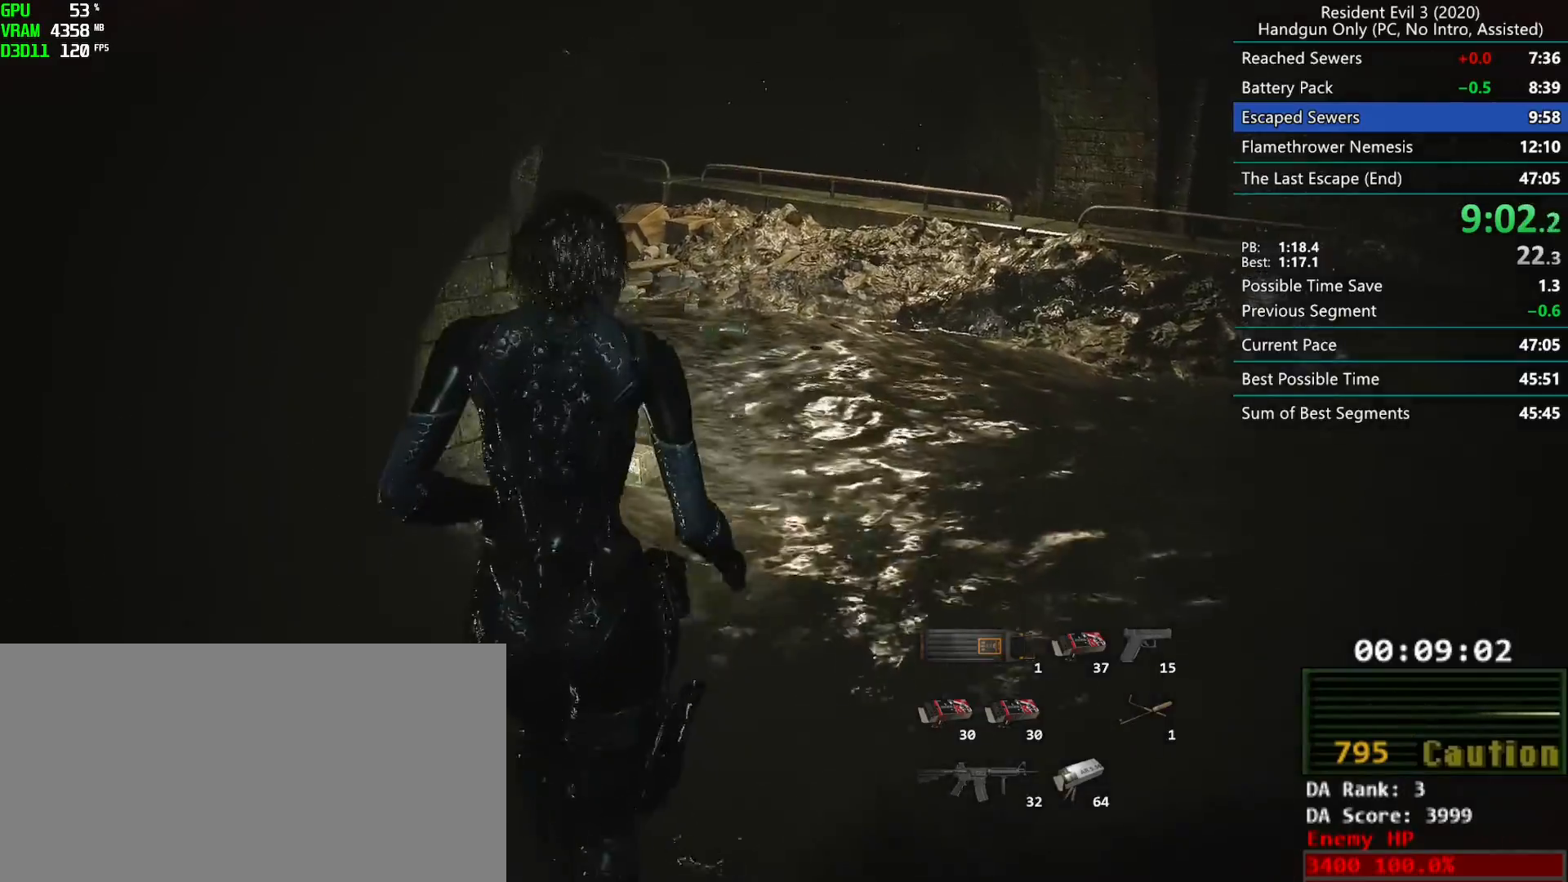
{"keys": ["r"], "mouse": [], "events": []}
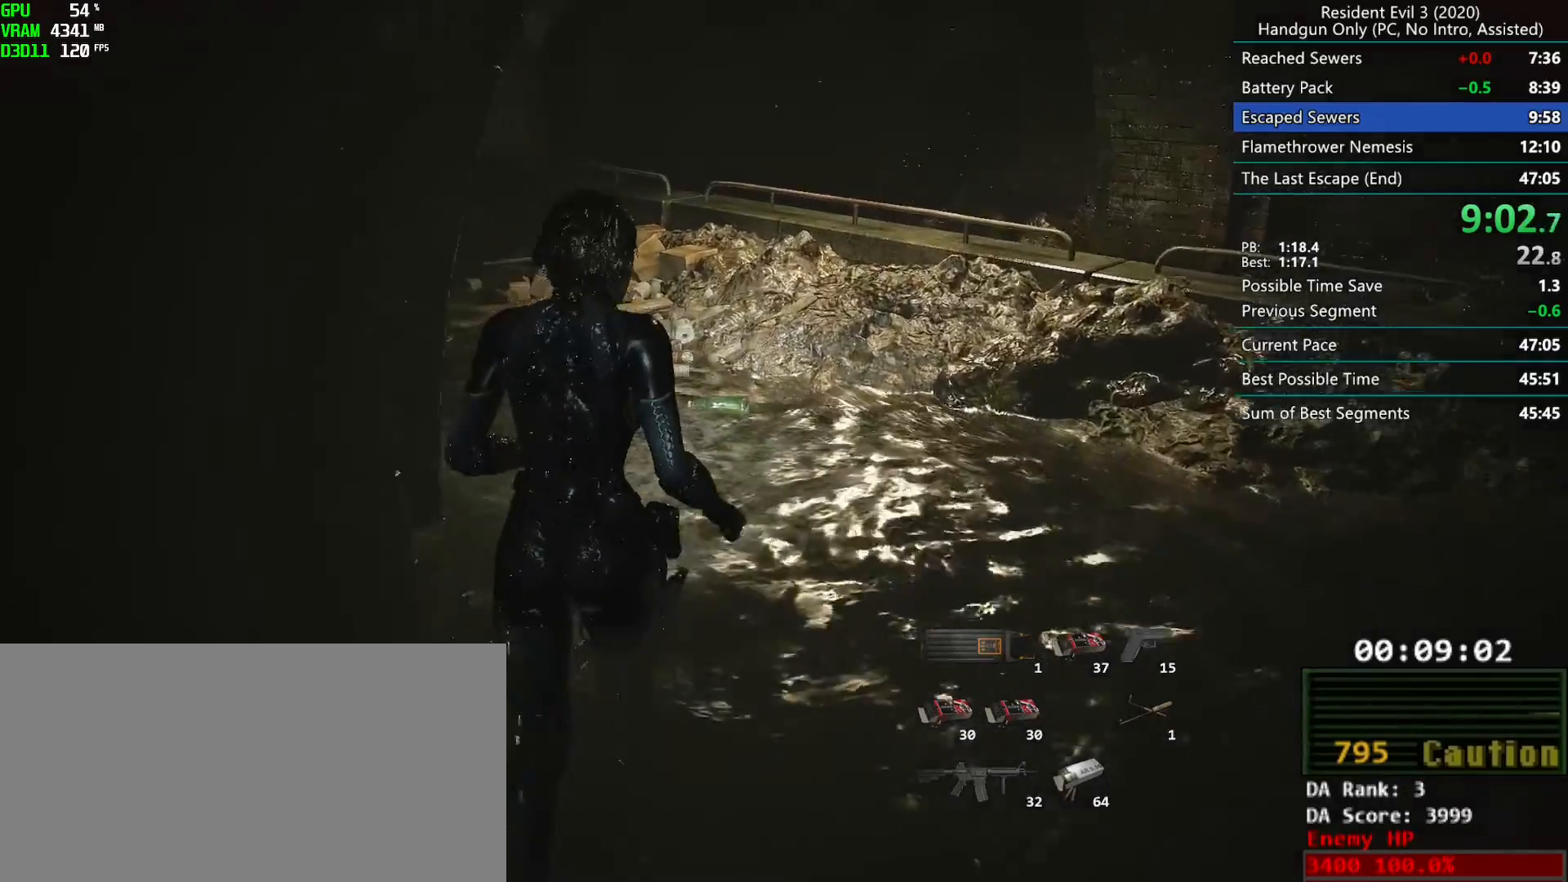
{"keys": ["r"], "mouse": [], "events": []}
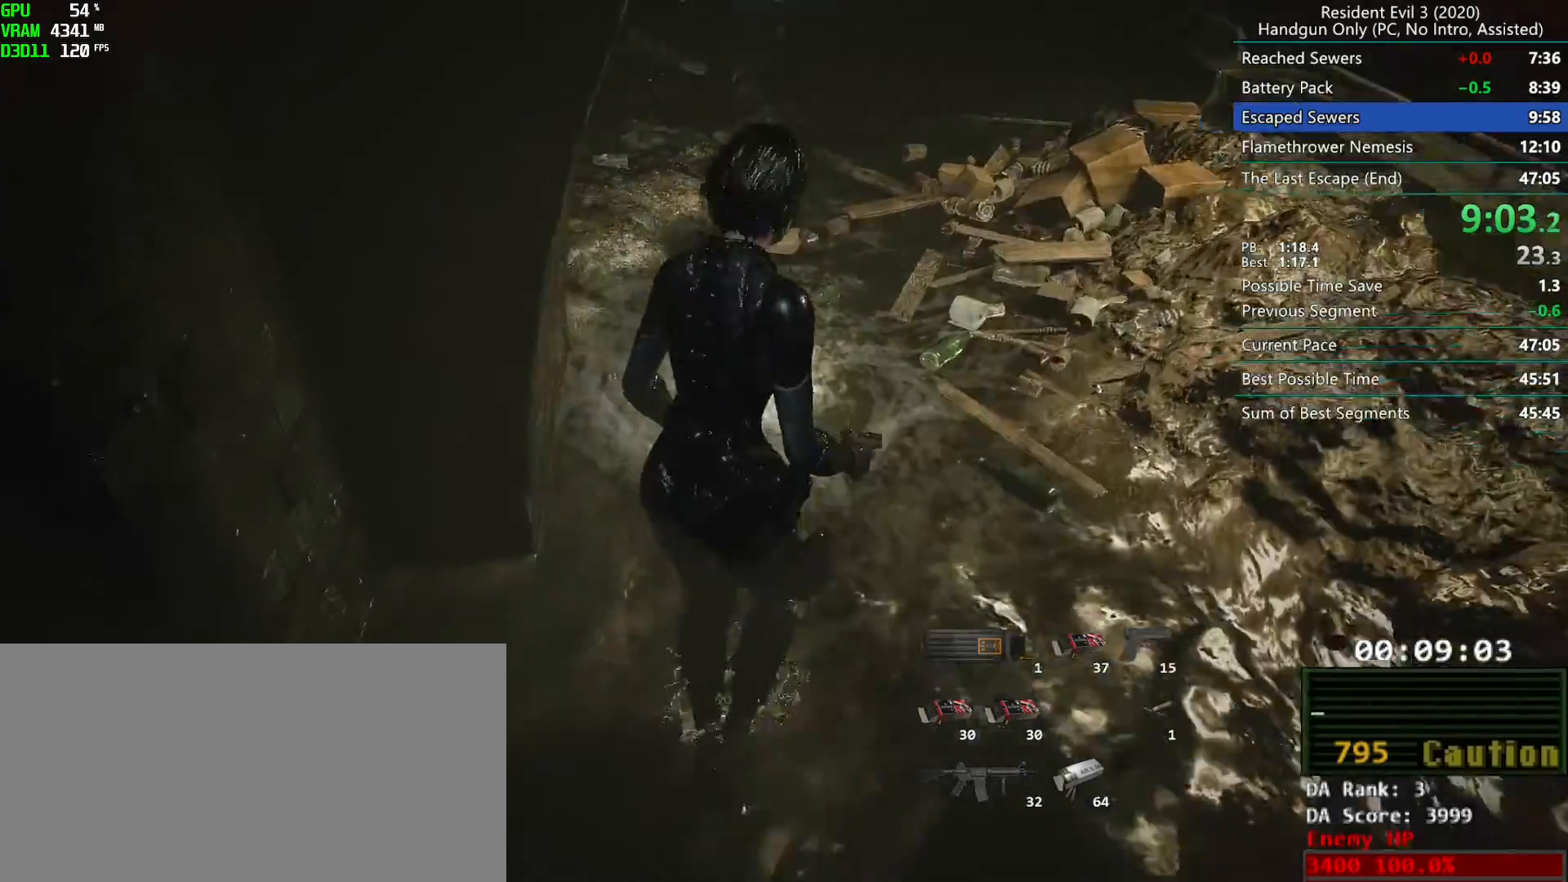
{"keys": ["r"], "mouse": [], "events": []}
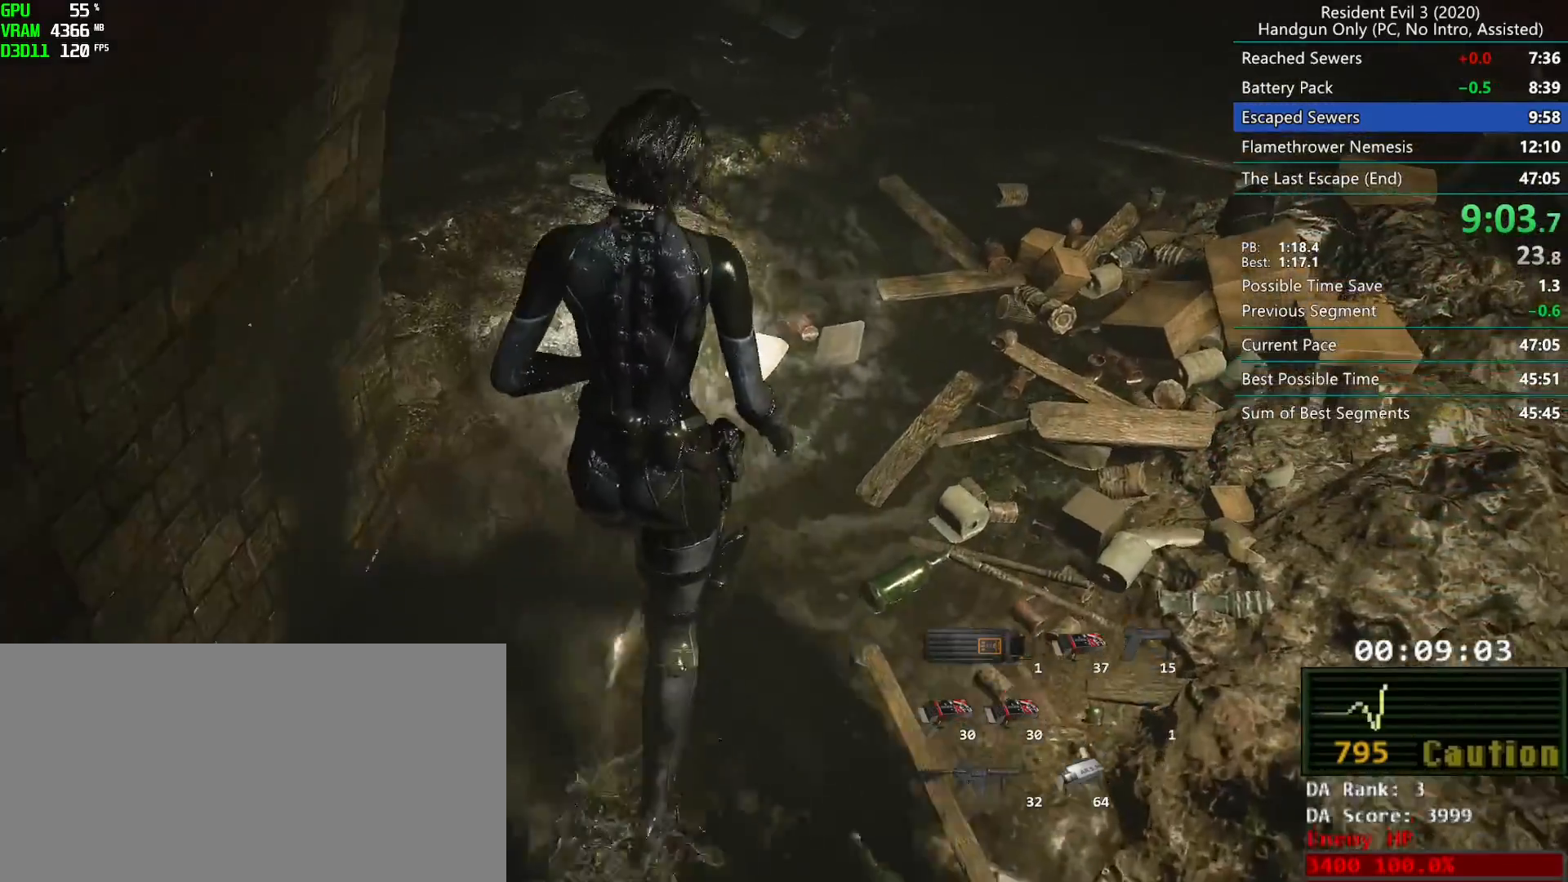
{"keys": ["r"], "mouse": [], "events": []}
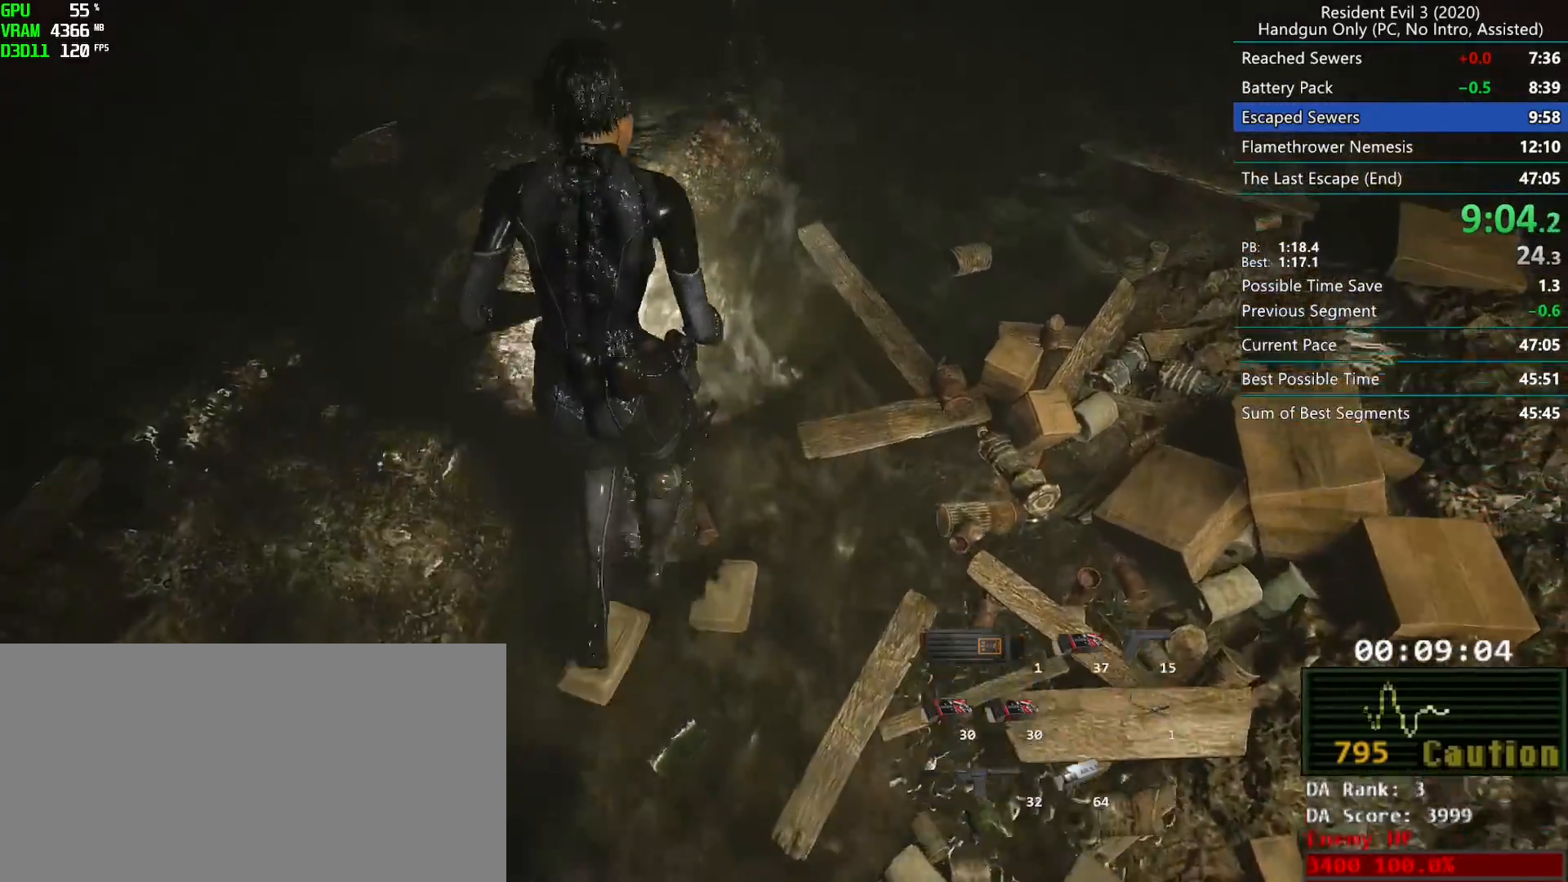
{"keys": ["r"], "mouse": ["left"], "events": [[367, "mouse_left", "down"]]}
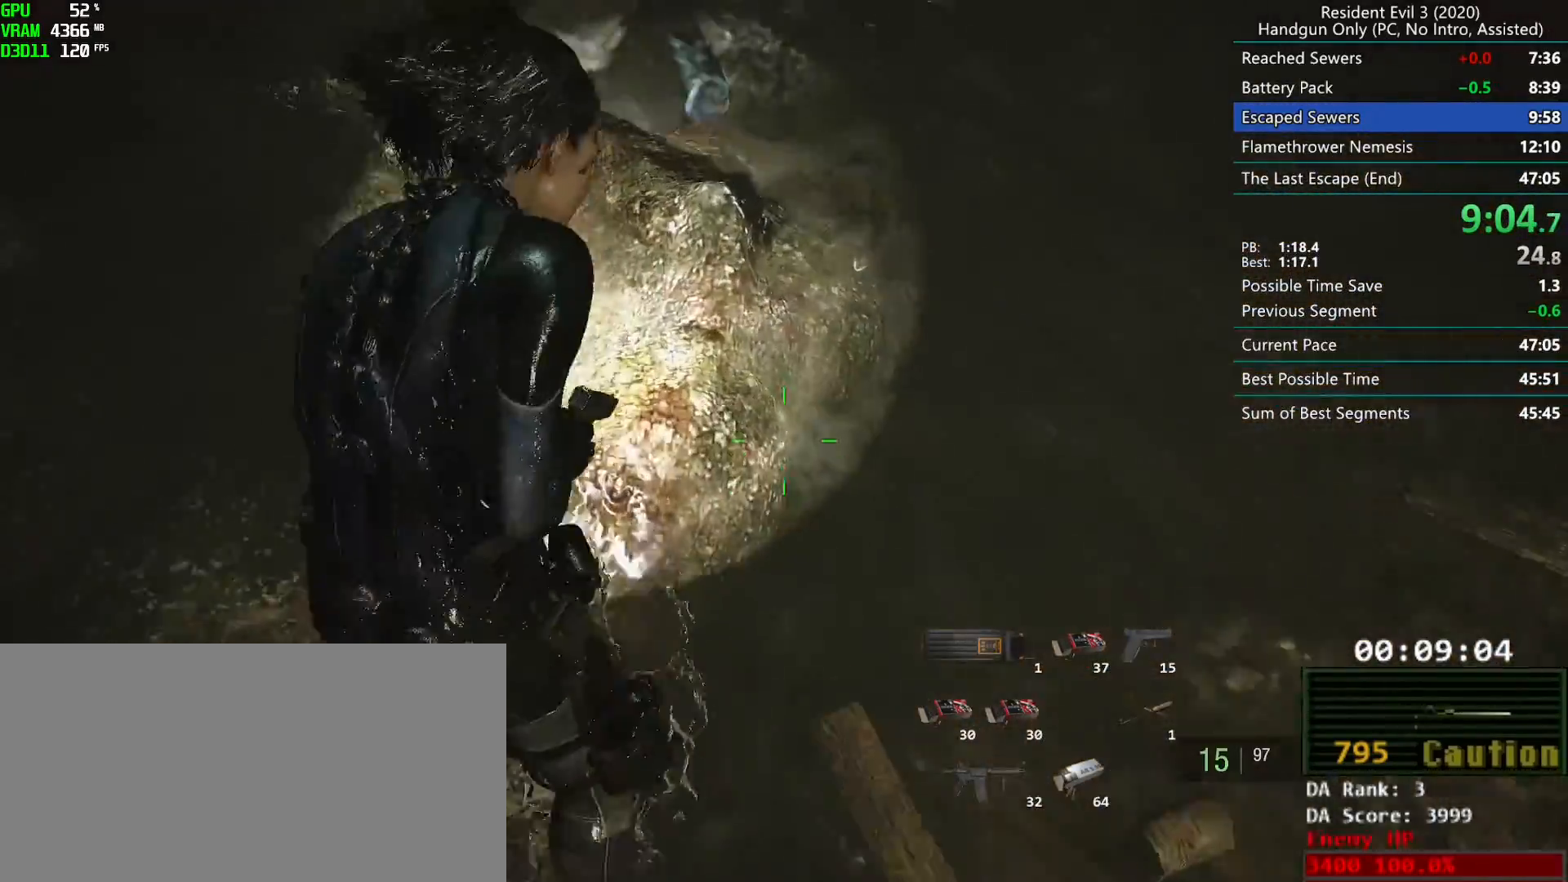
{"keys": ["r"], "mouse": [], "events": [[483, "mouse_left", "up"]]}
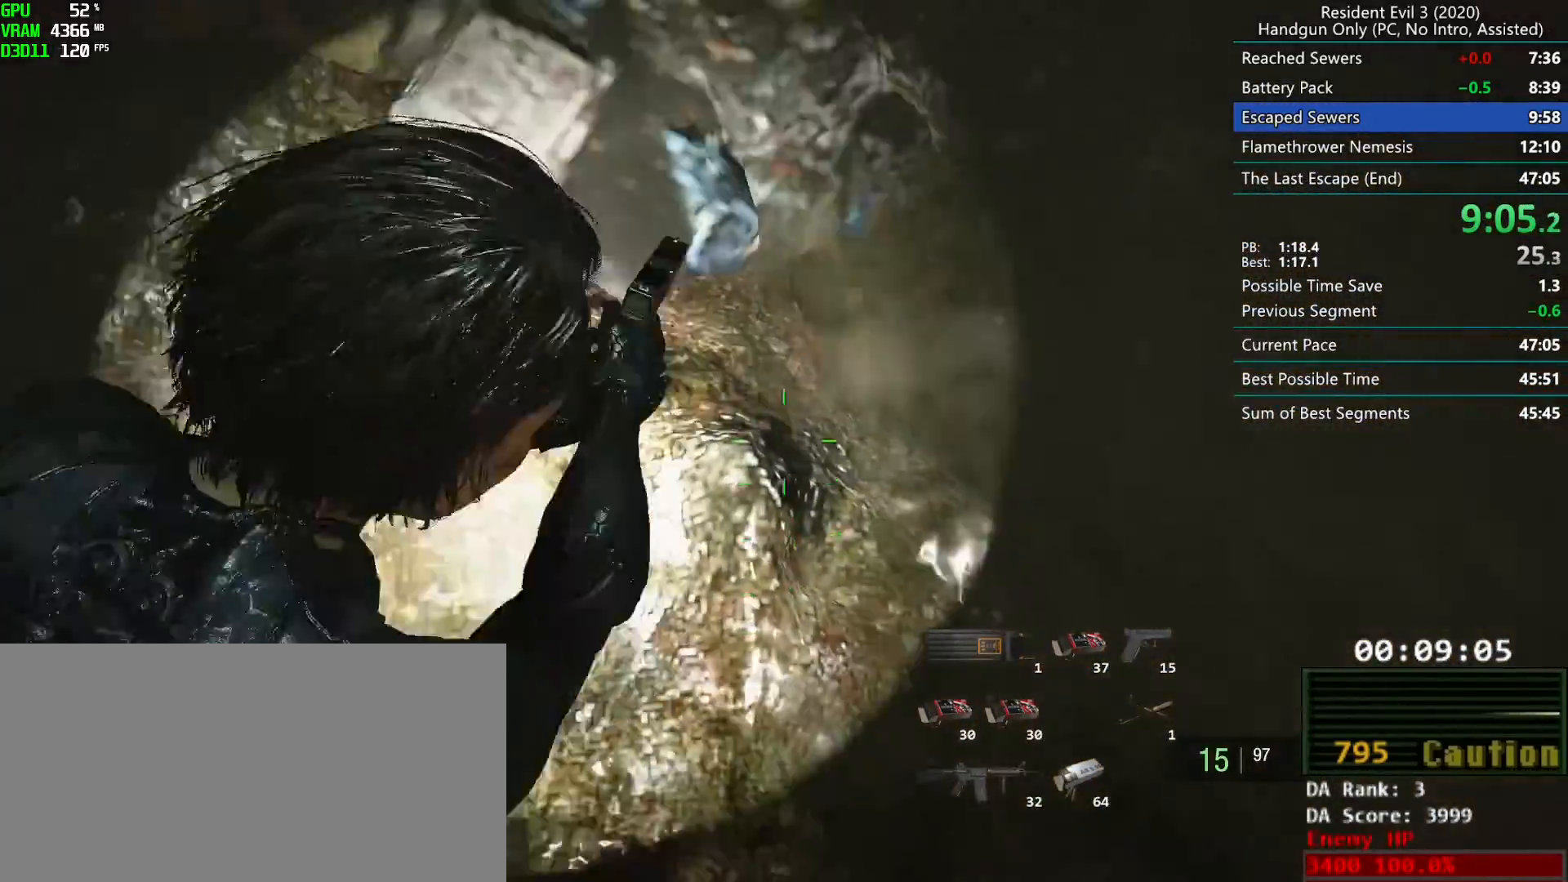
{"keys": ["r"], "mouse": [], "events": []}
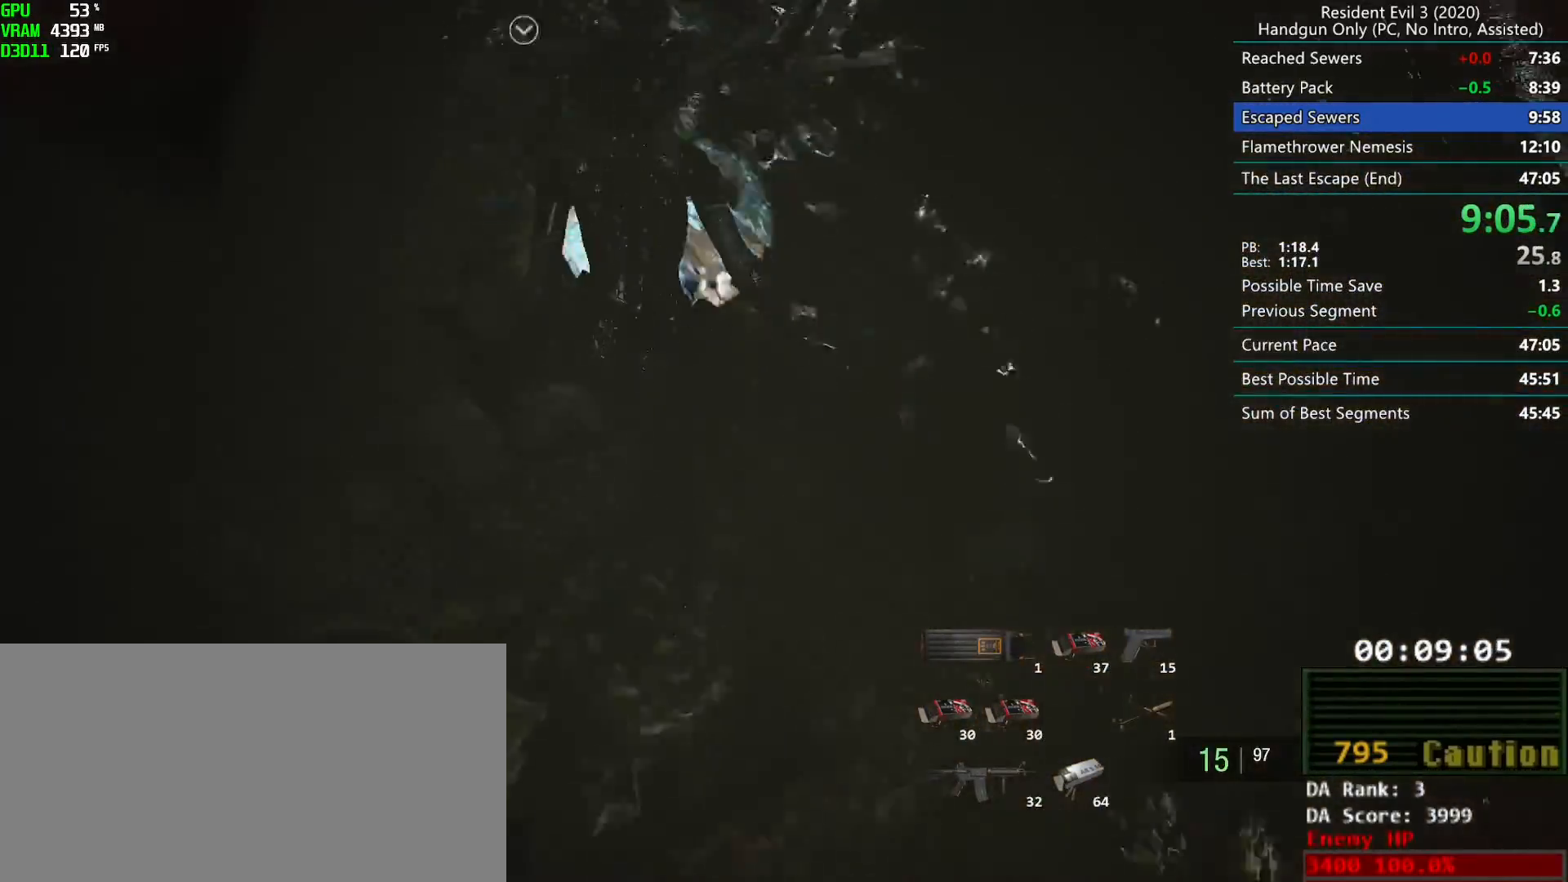
{"keys": ["r"], "mouse": [], "events": []}
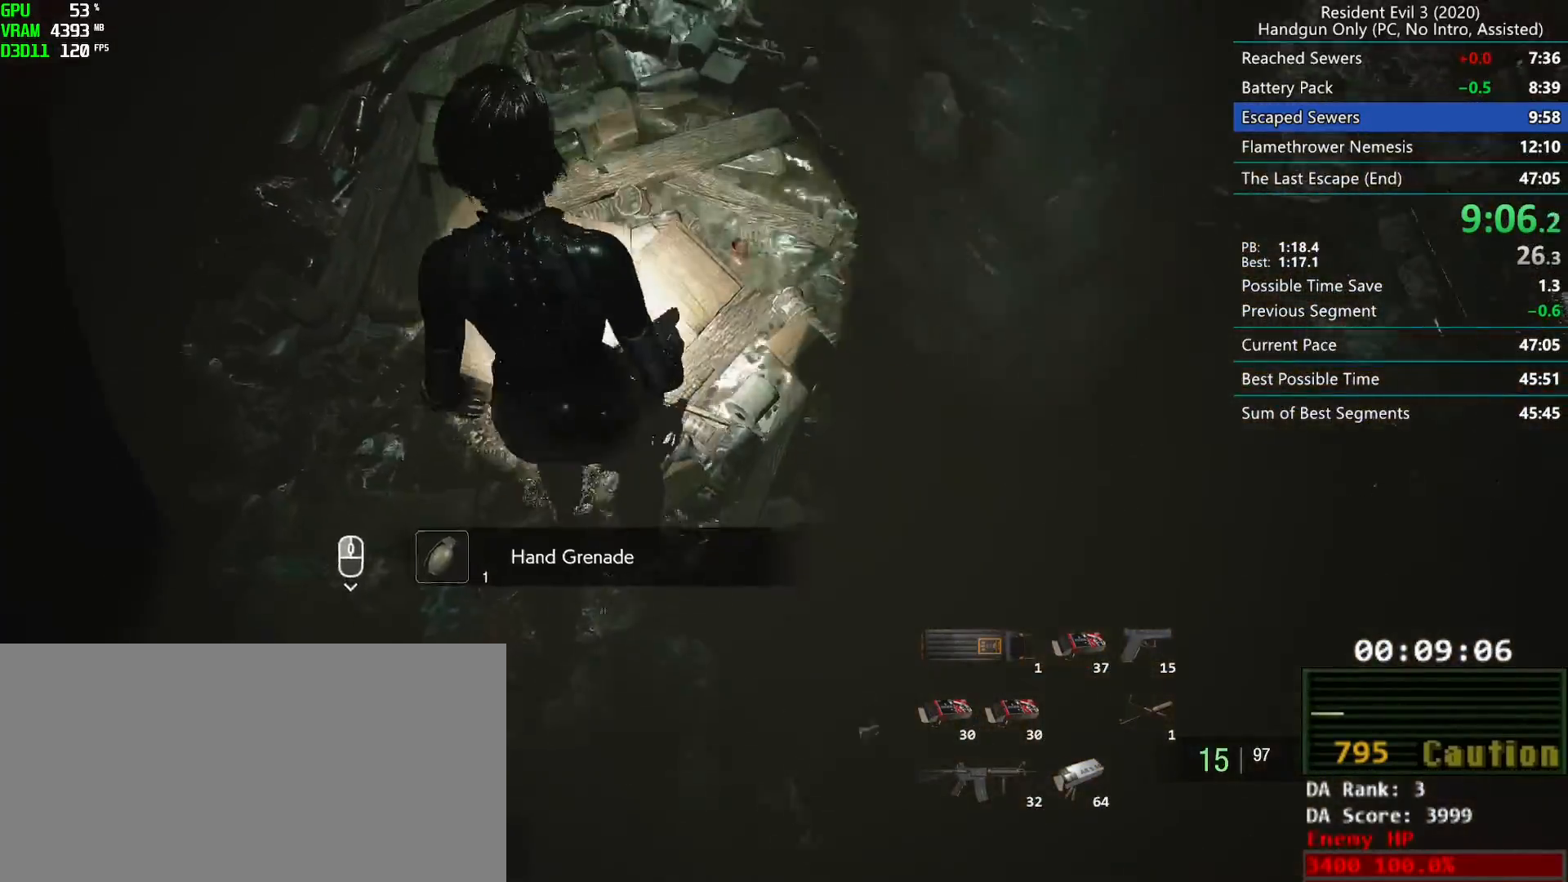
{"keys": ["r"], "mouse": [], "events": []}
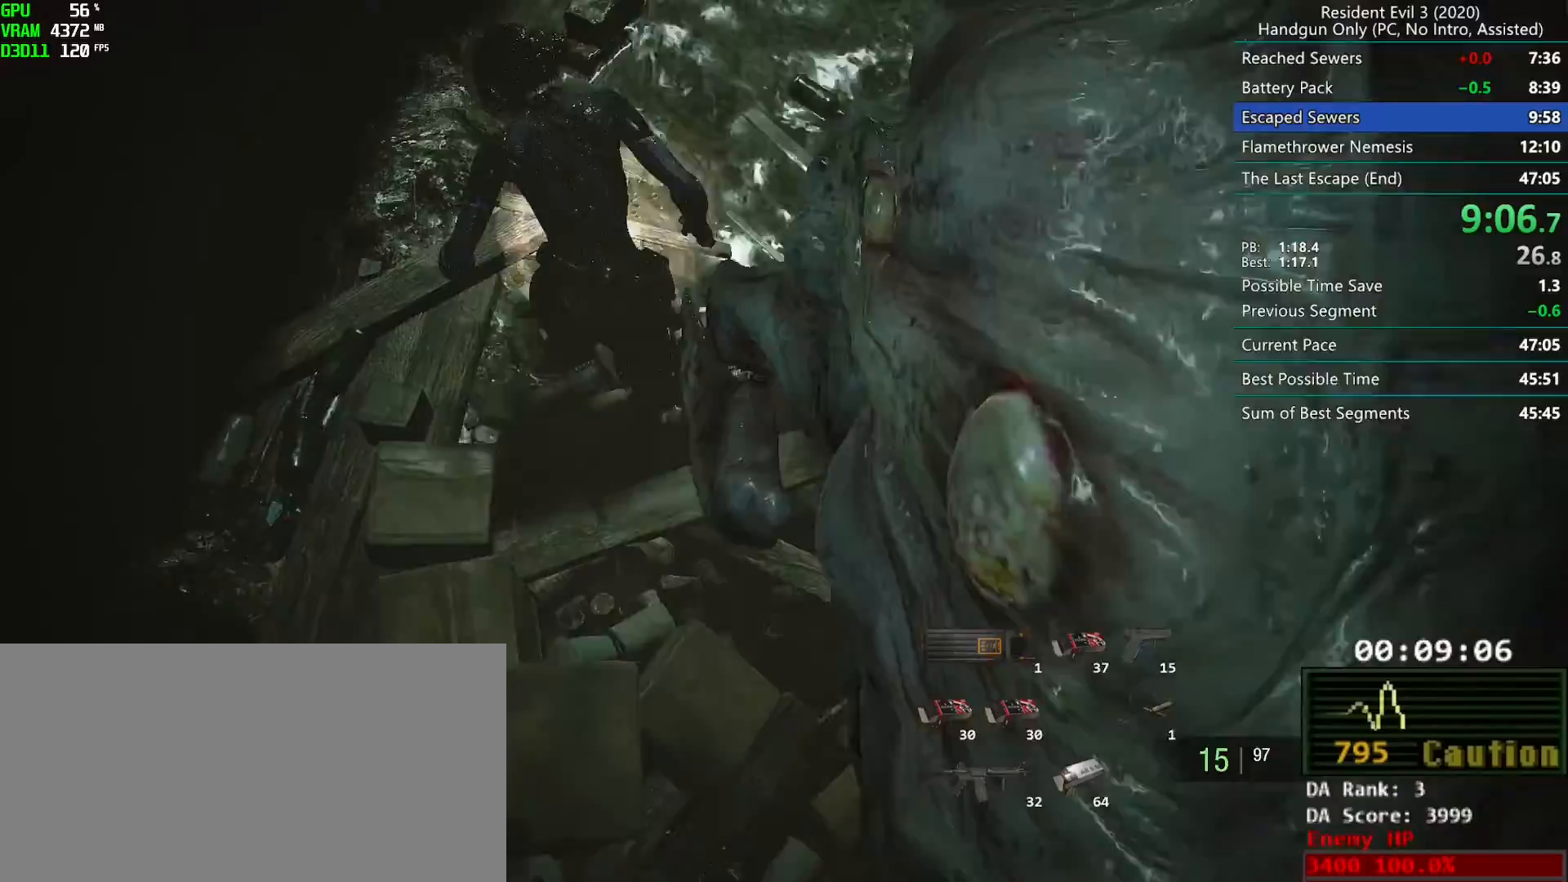
{"keys": ["r"], "mouse": [], "events": []}
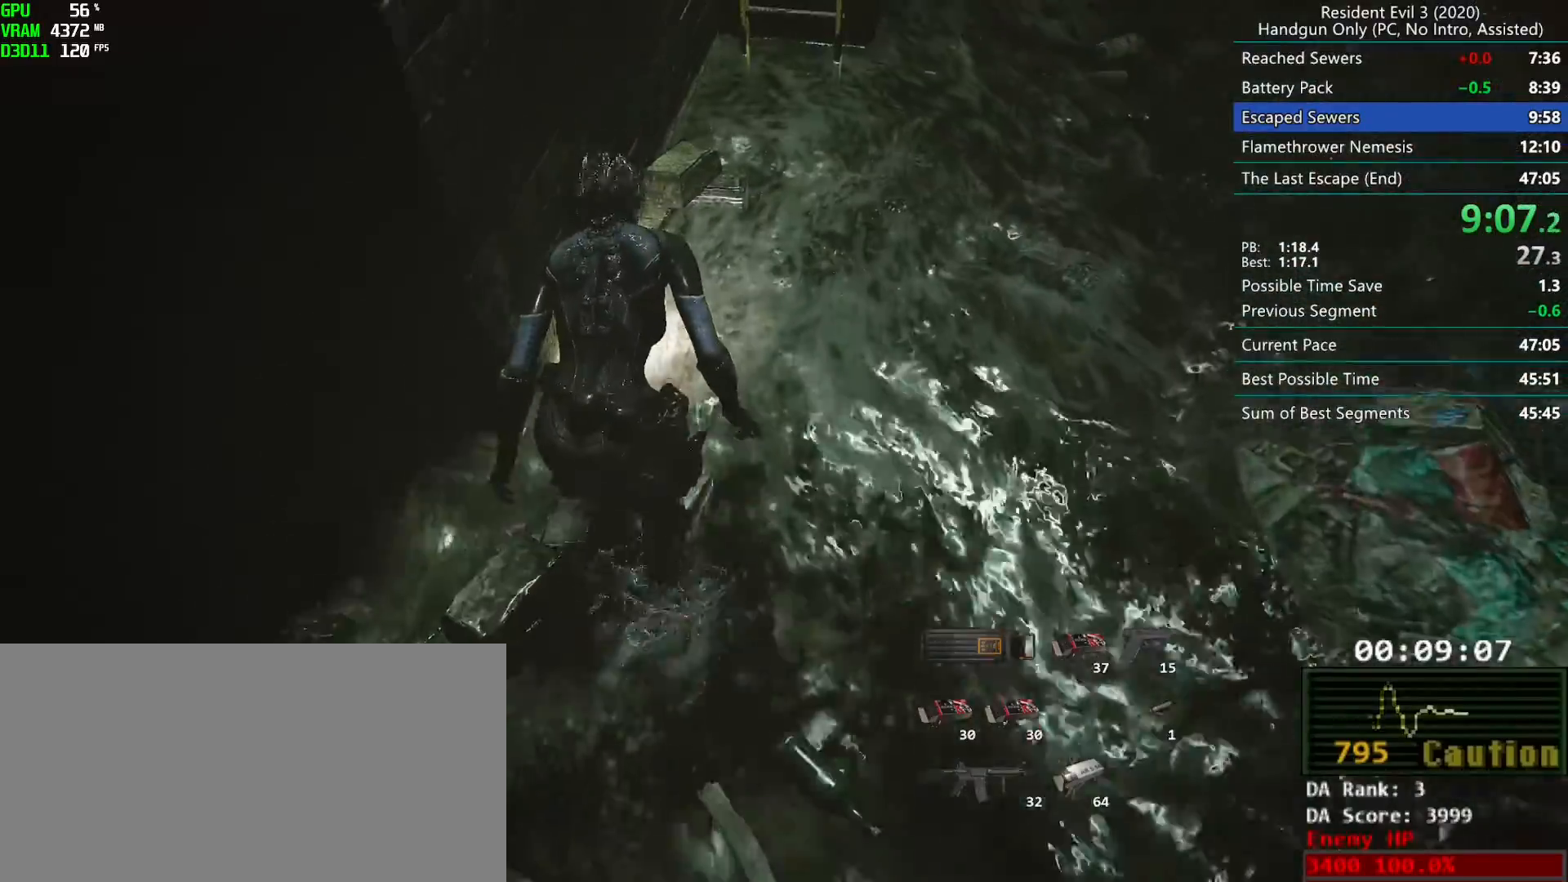
{"keys": ["r"], "mouse": []}
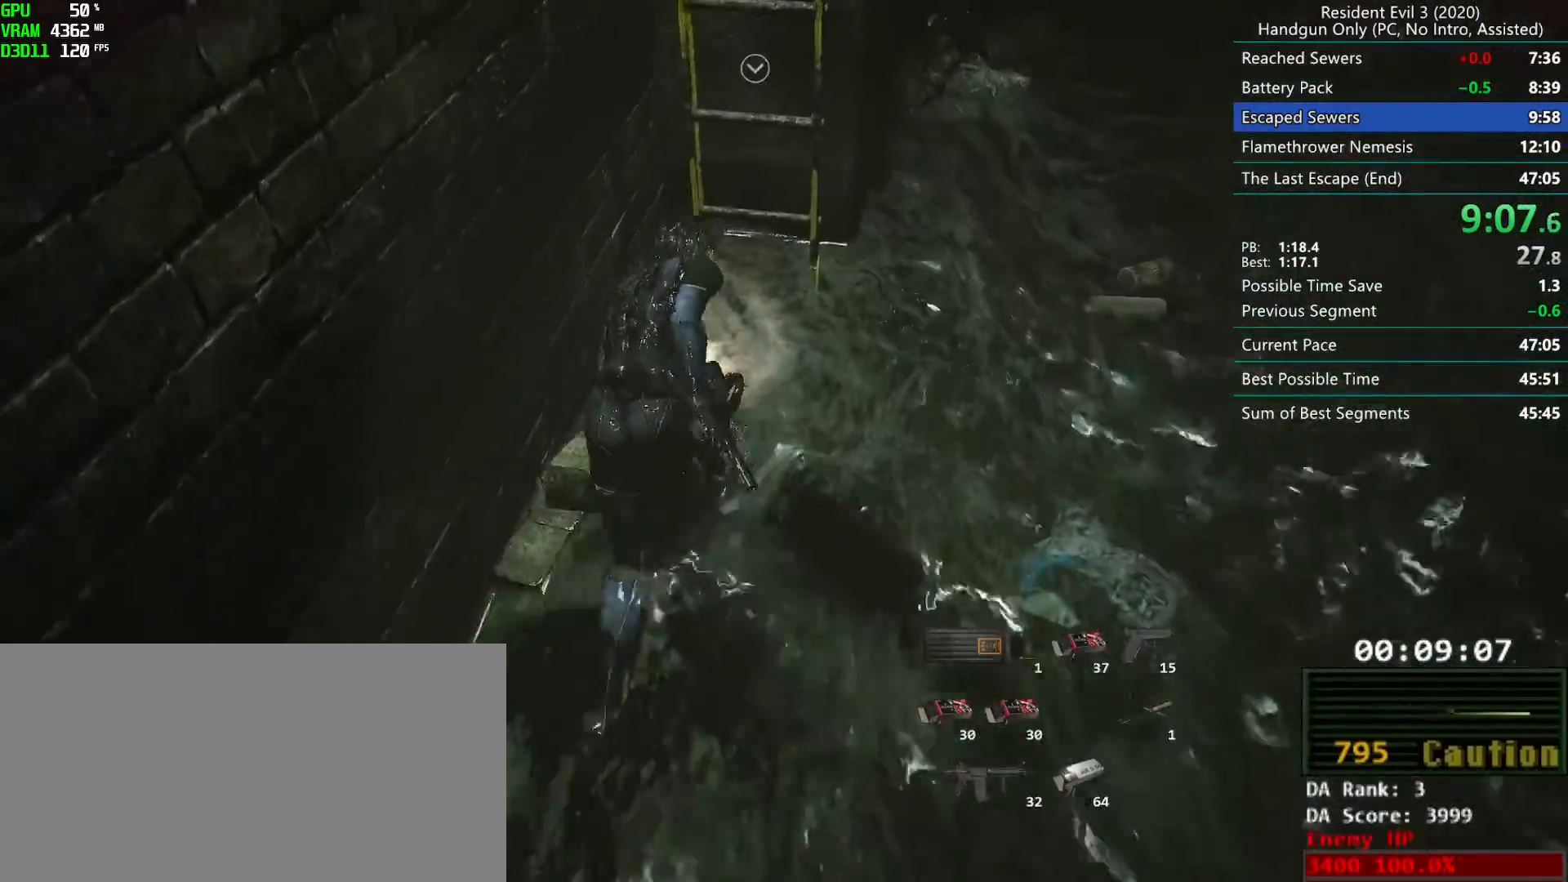
{"keys": ["r"], "mouse": [], "events": []}
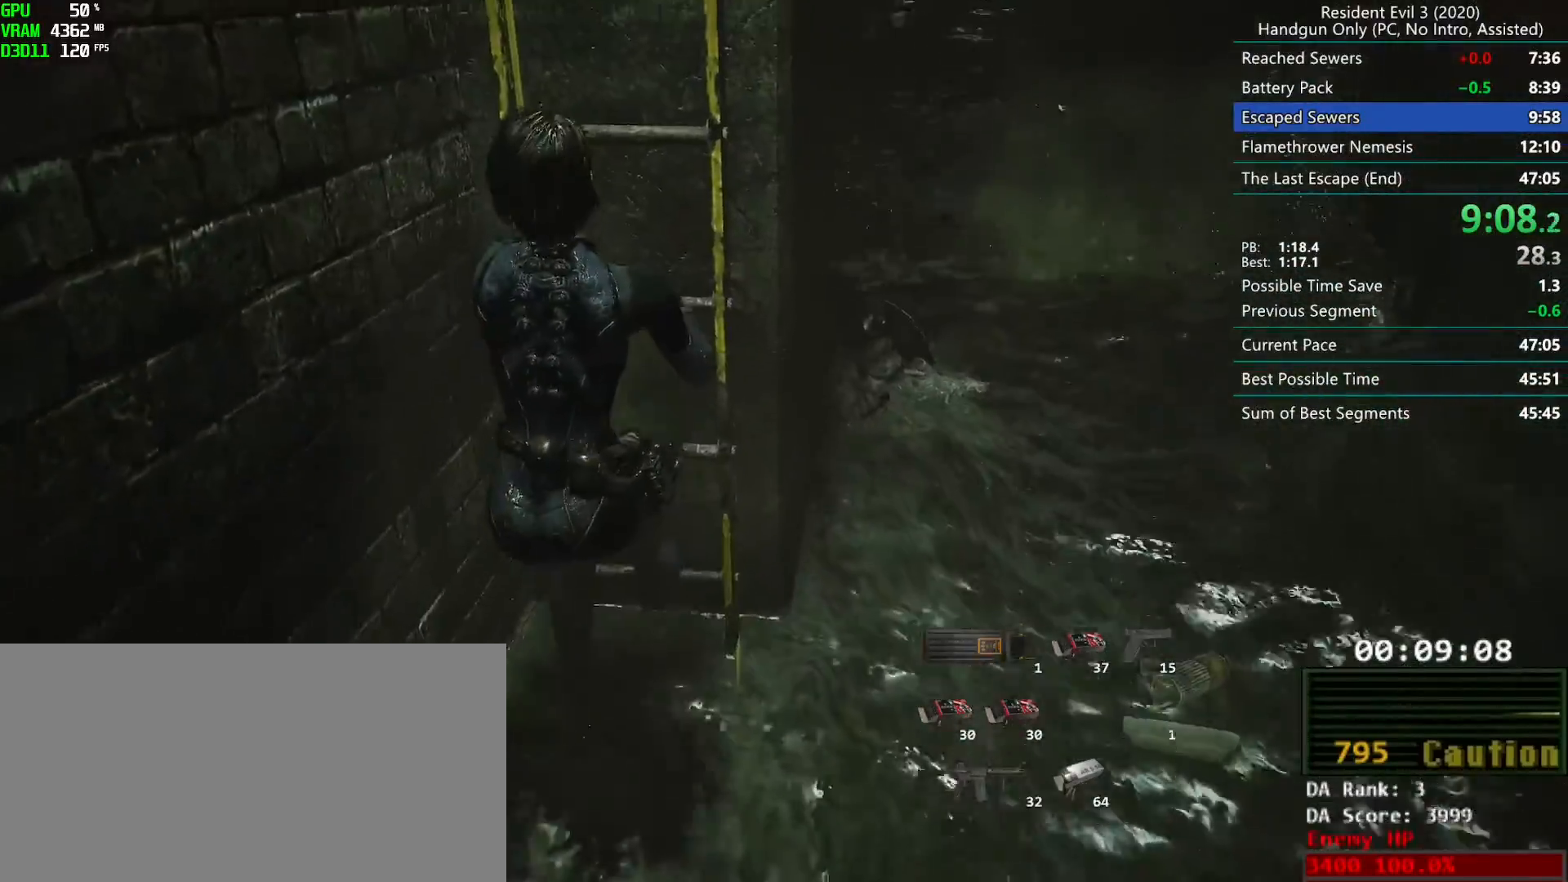
{"keys": ["r"], "mouse": [], "events": []}
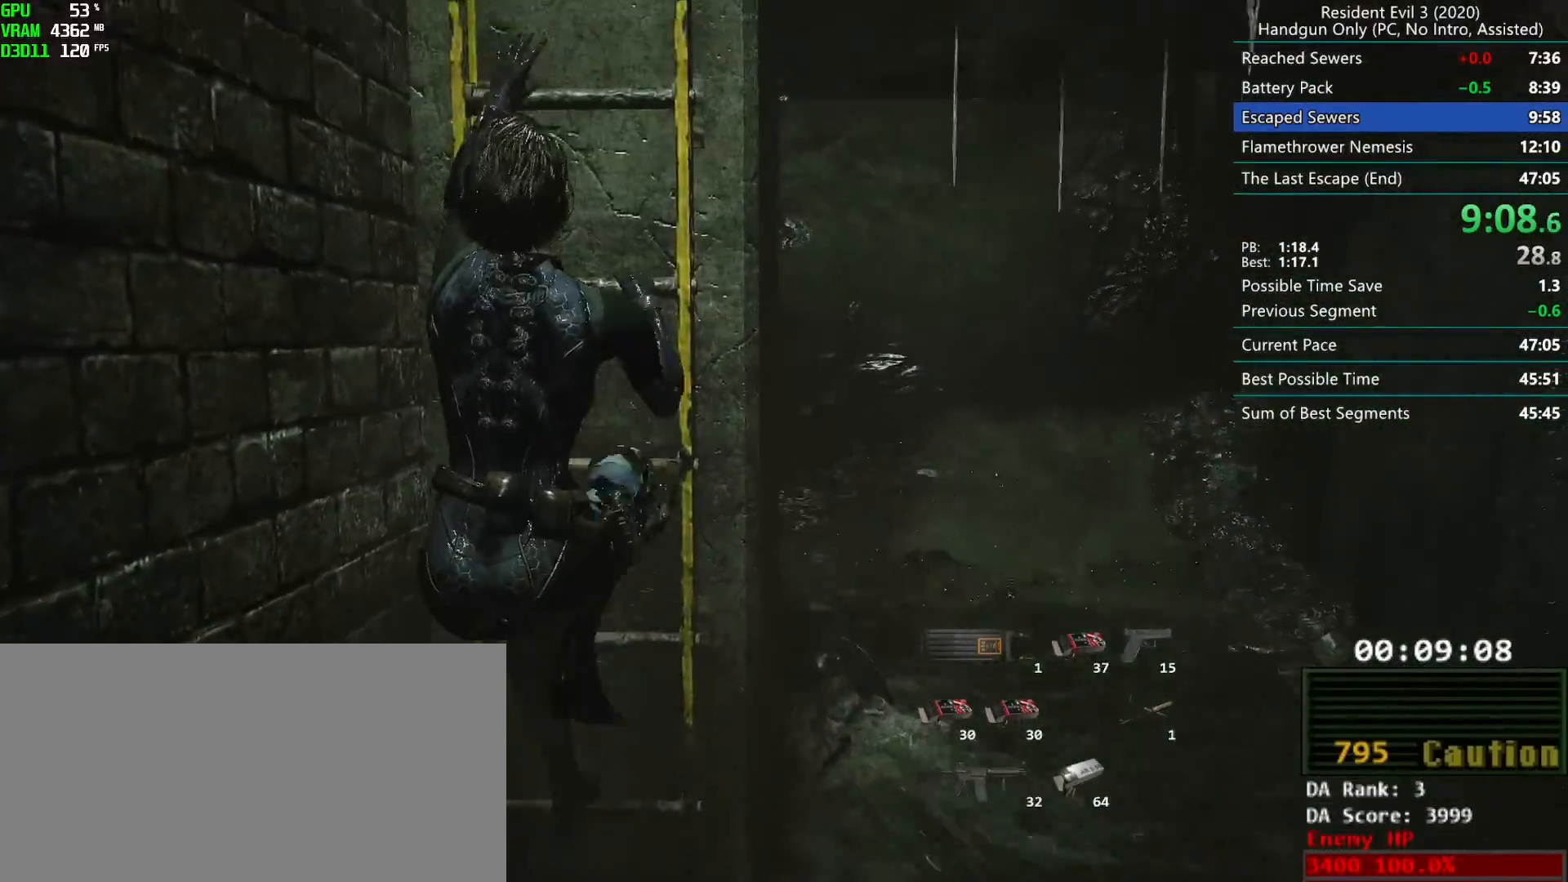
{"keys": ["r"], "mouse": [], "events": []}
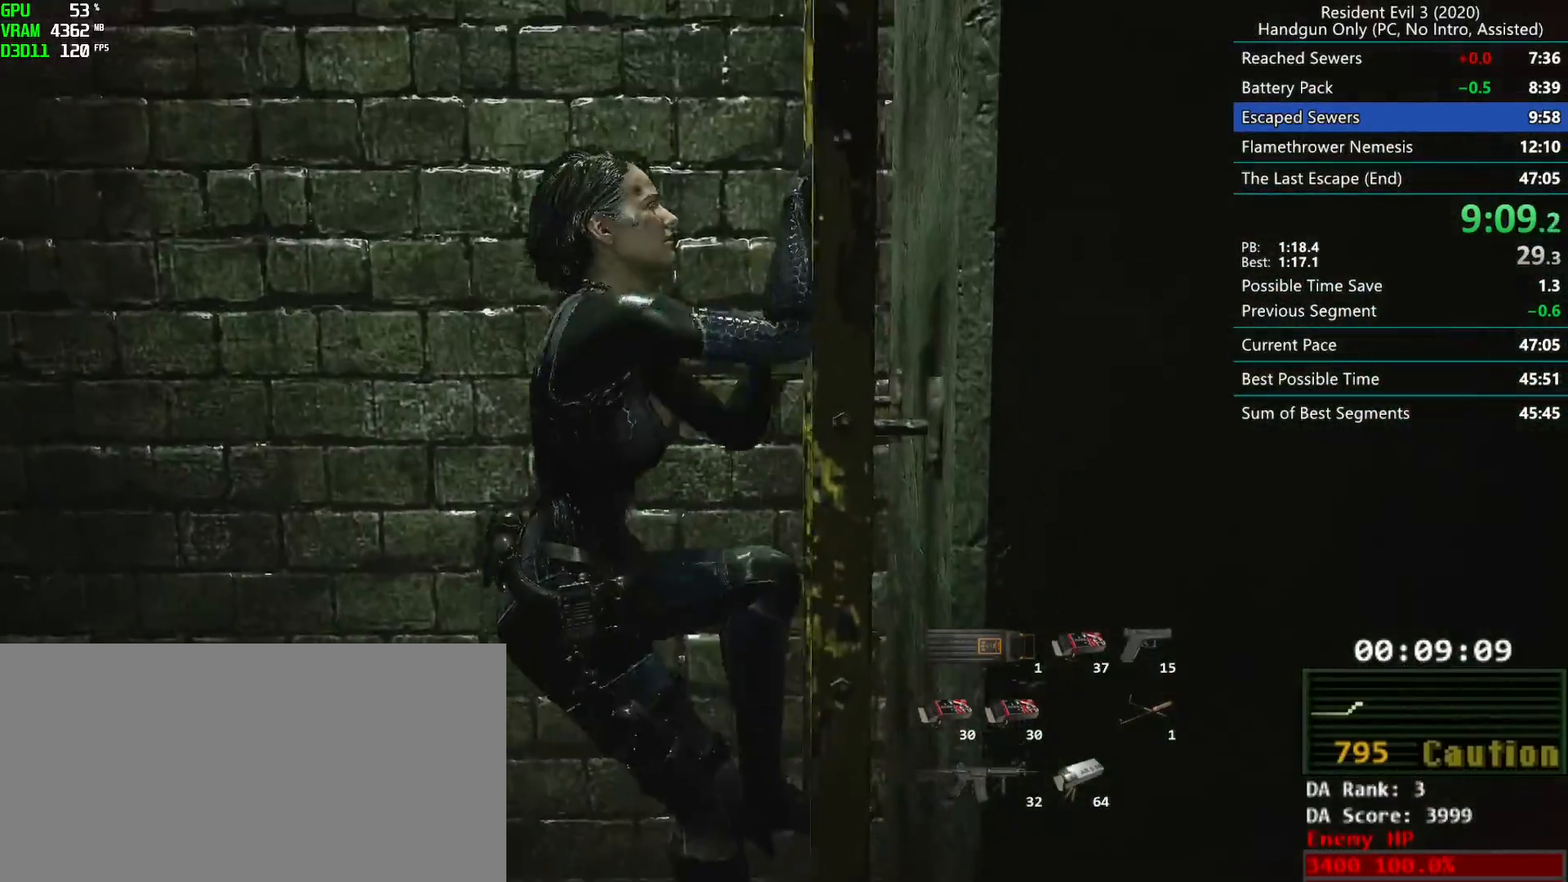
{"keys": ["r"], "mouse": [], "events": []}
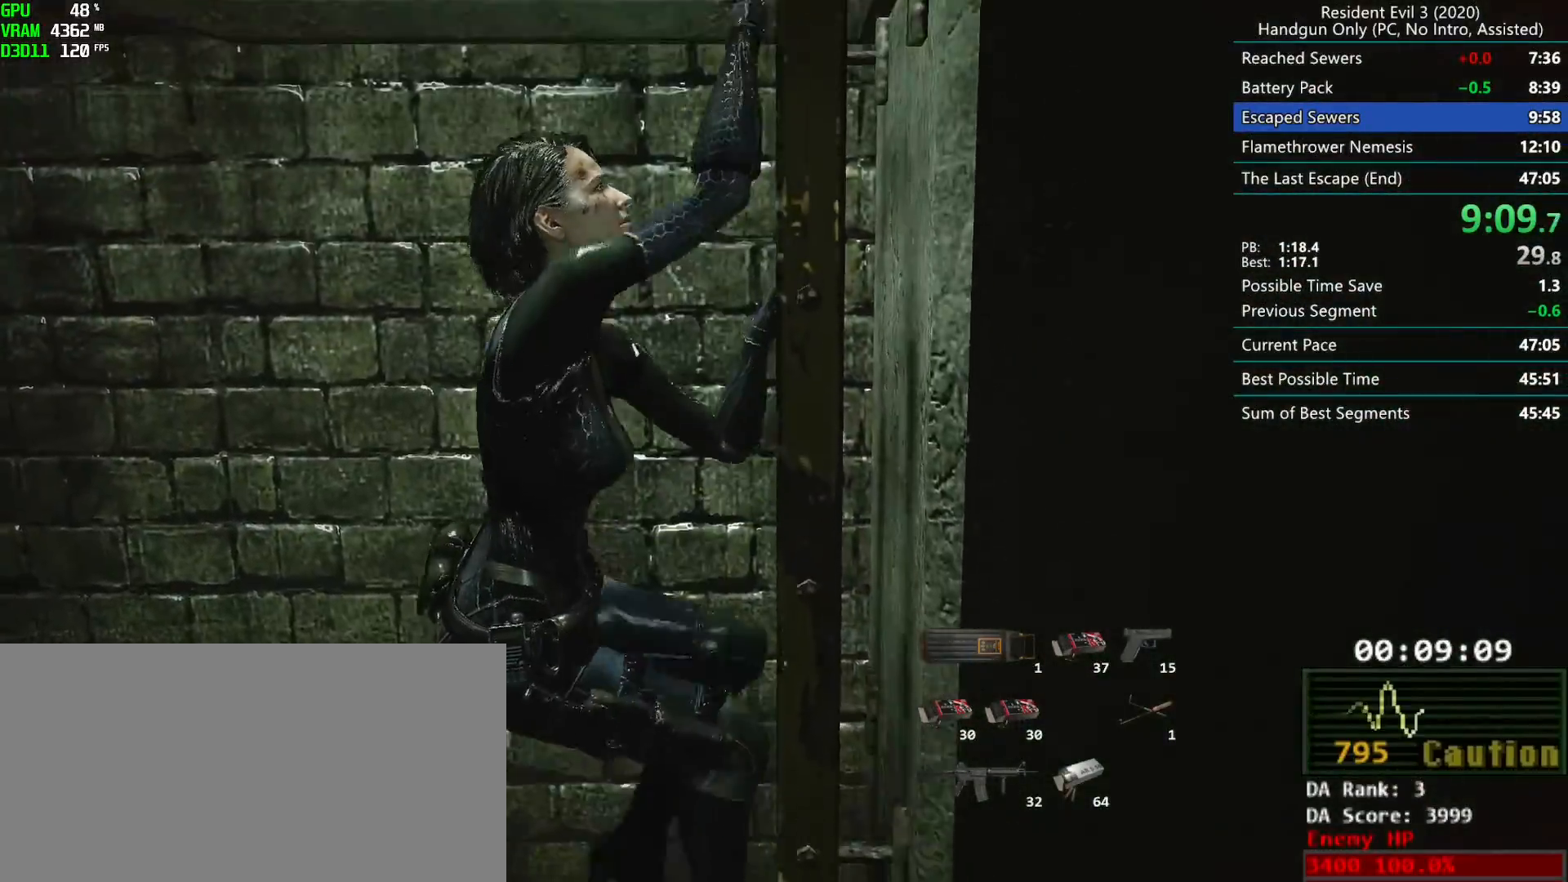
{"keys": ["r"], "mouse": [], "events": []}
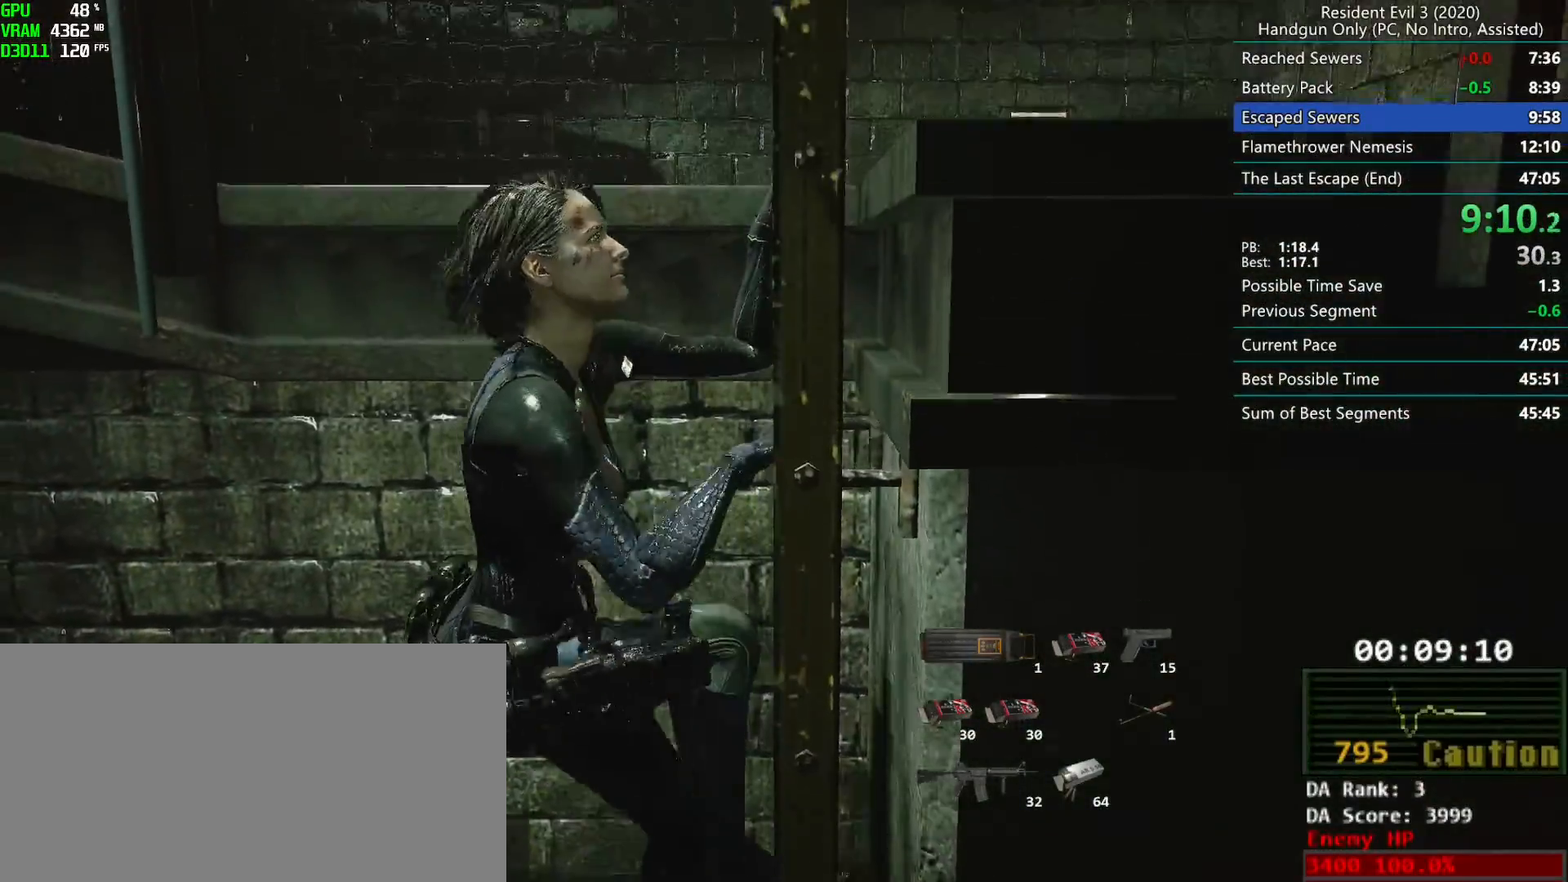
{"keys": ["r"], "mouse": [], "events": []}
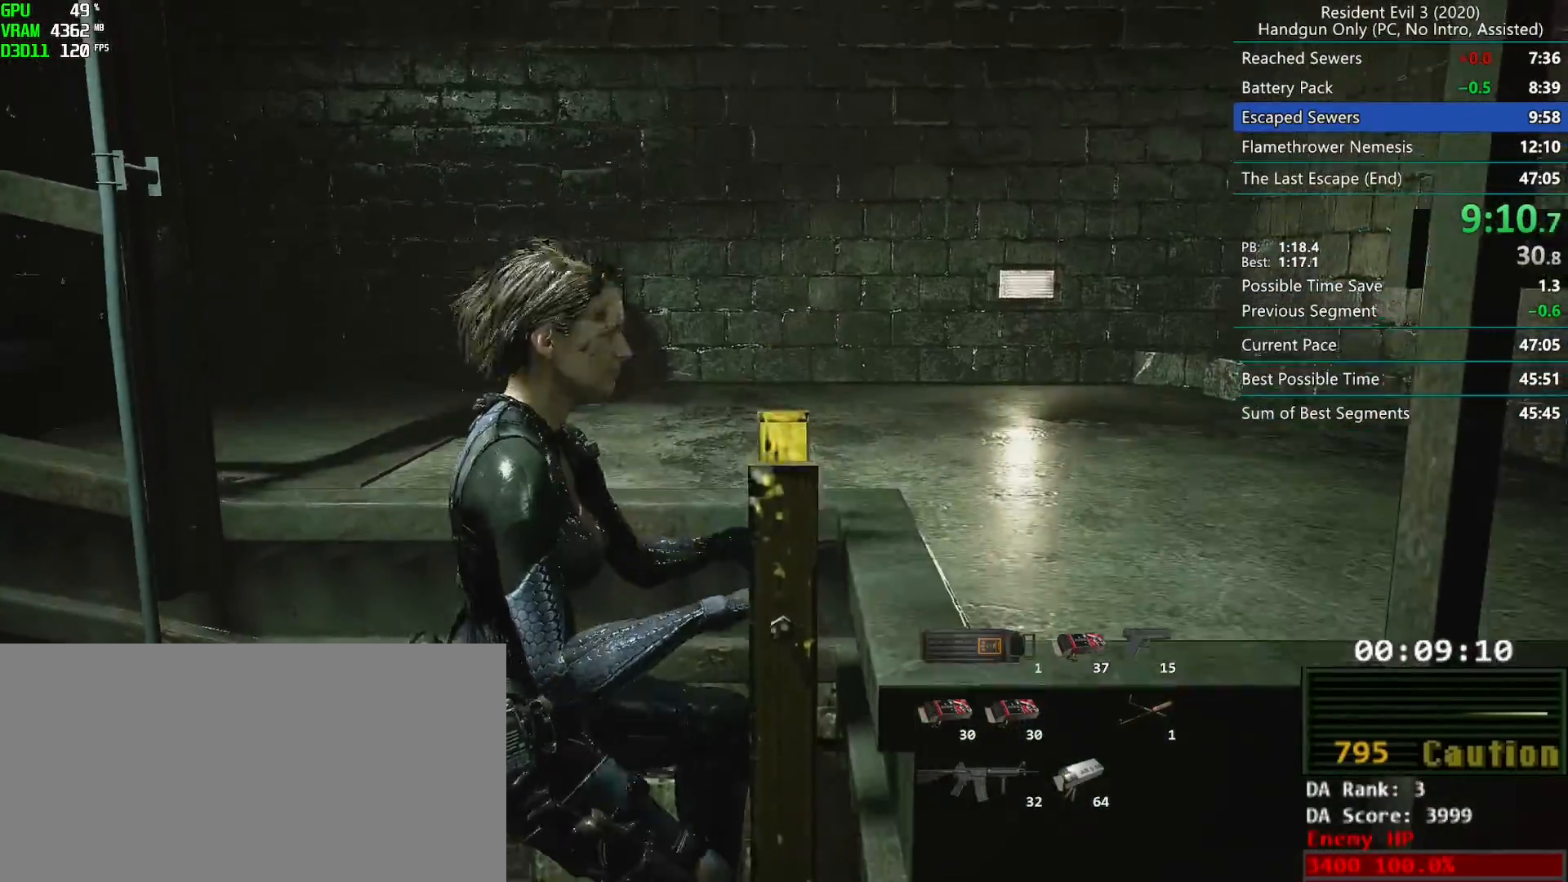
{"keys": ["r"], "mouse": [], "events": []}
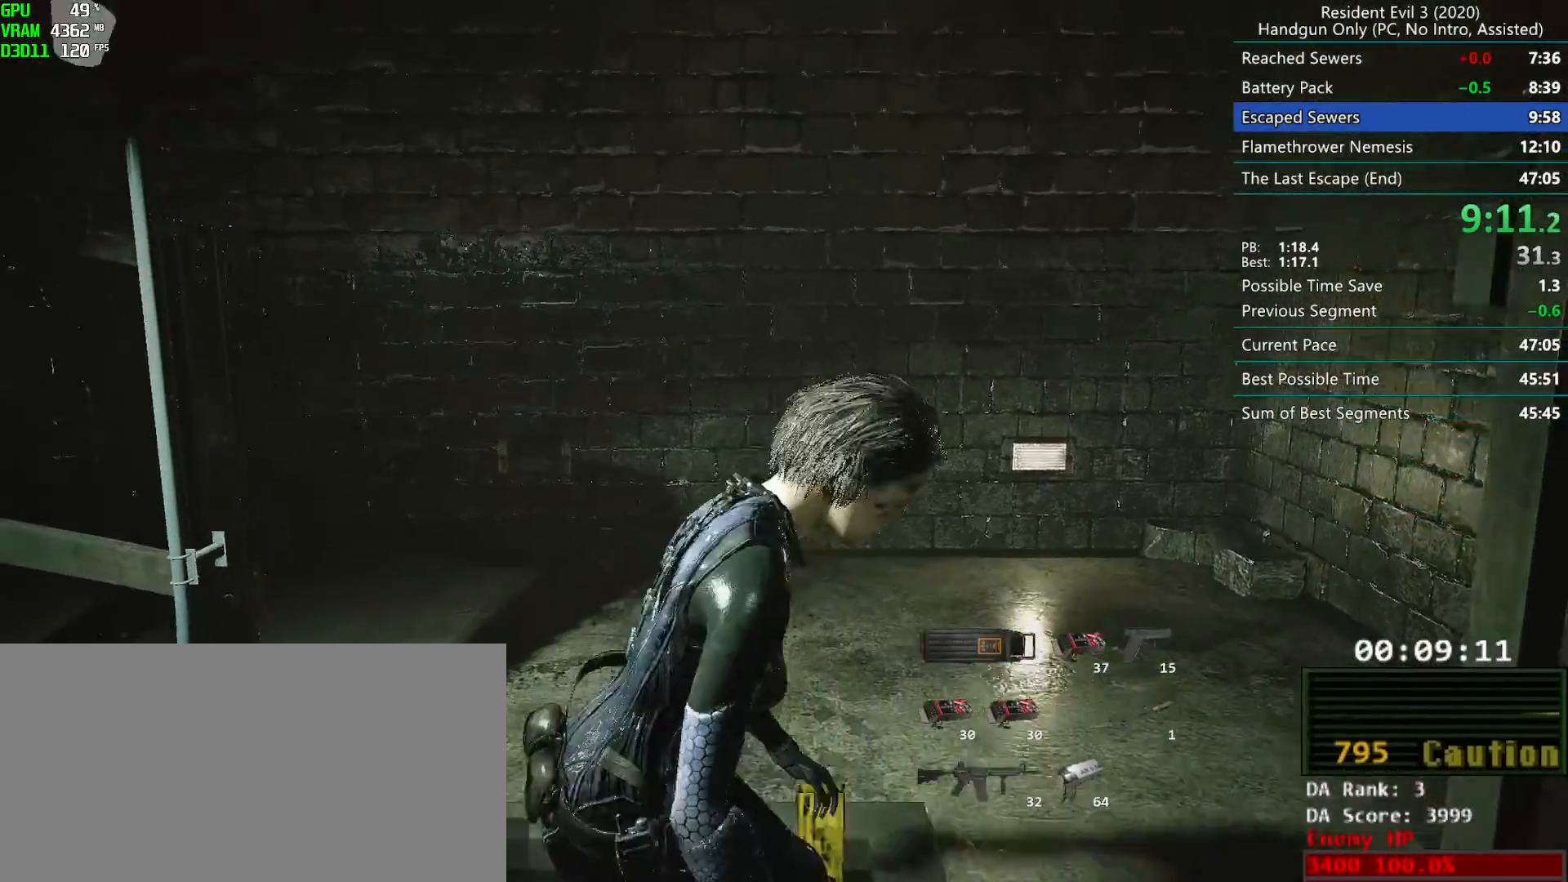
{"keys": ["r"], "mouse": [], "events": []}
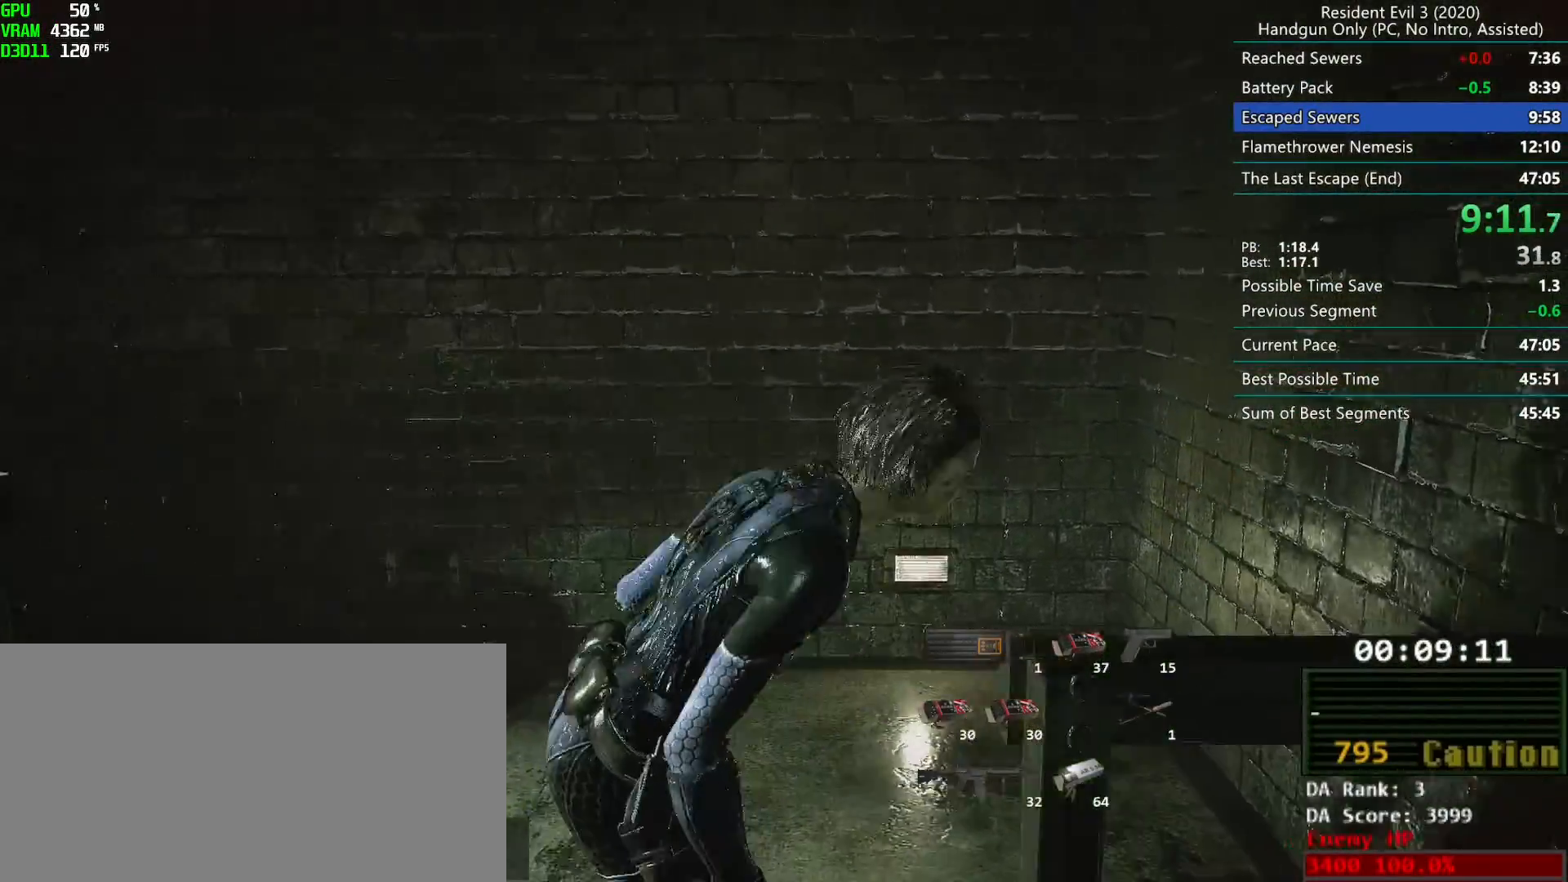
{"keys": ["r"], "mouse": [], "events": []}
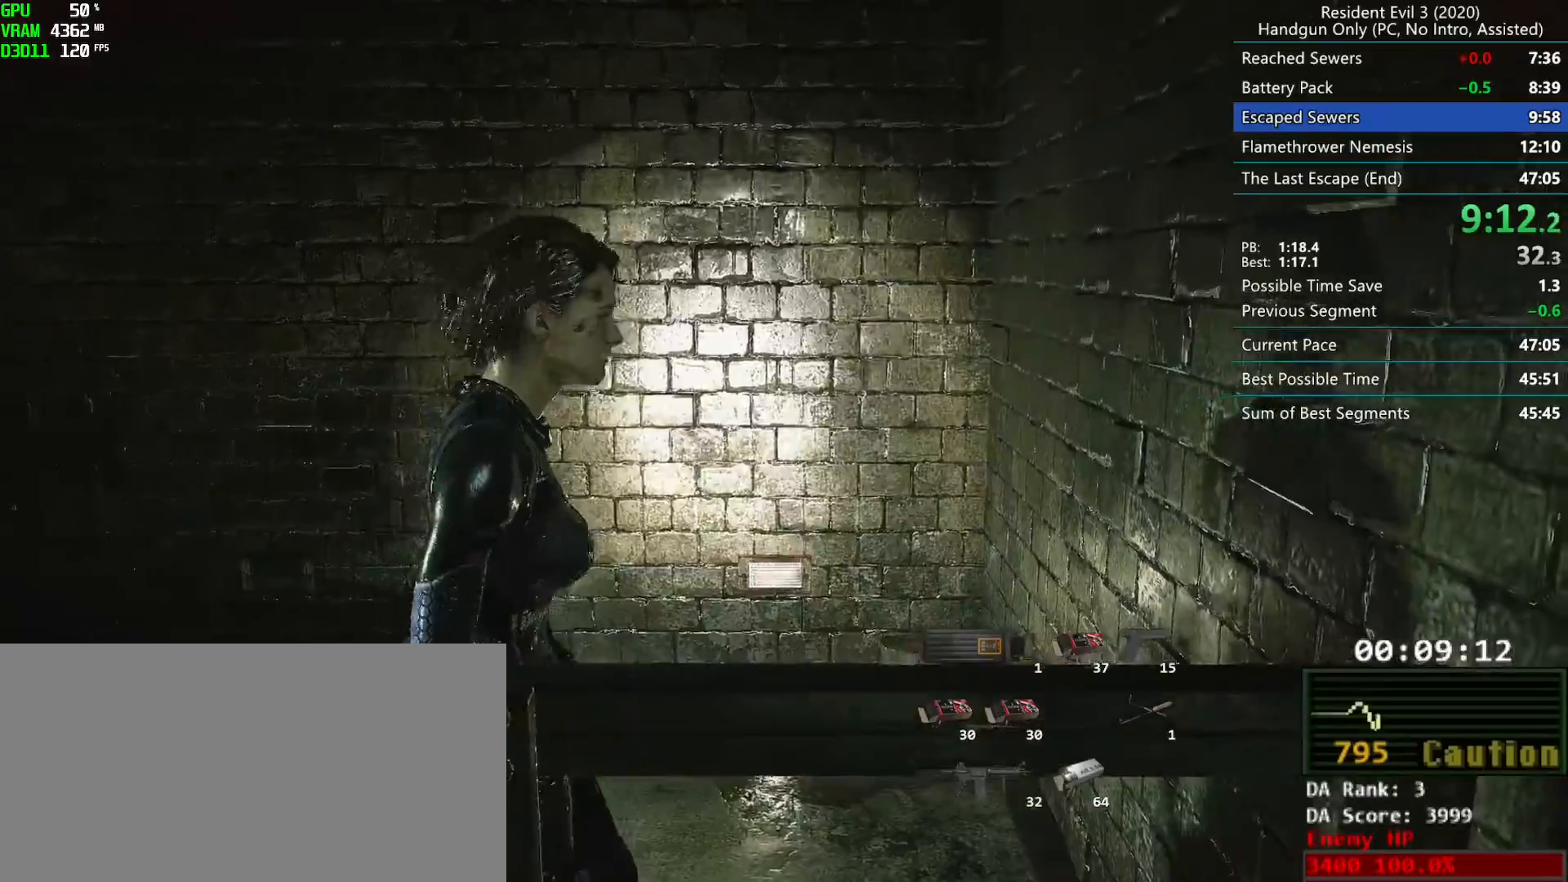
{"keys": ["r"], "mouse": [], "events": [[183, "r", "up"], [217, "d", "down"], [250, "mouse_mb4", "down"], [317, "r", "down"], [367, "d", "up"], [367, "mouse_mb4", "up"]]}
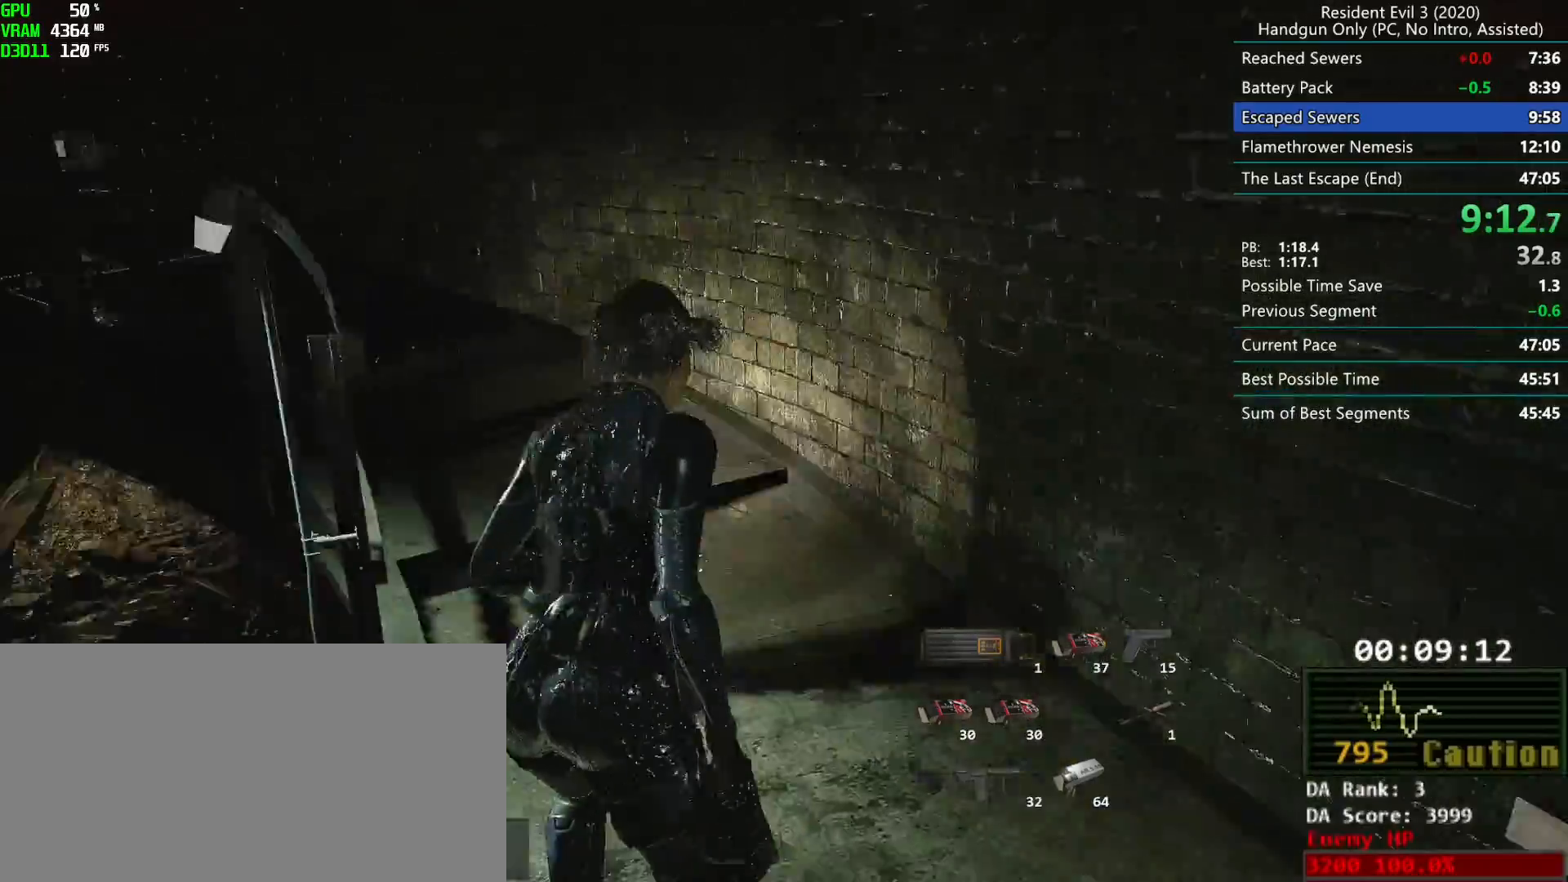
{"keys": ["r"], "mouse": ["left"], "events": [[500, "mouse_left", "down"]]}
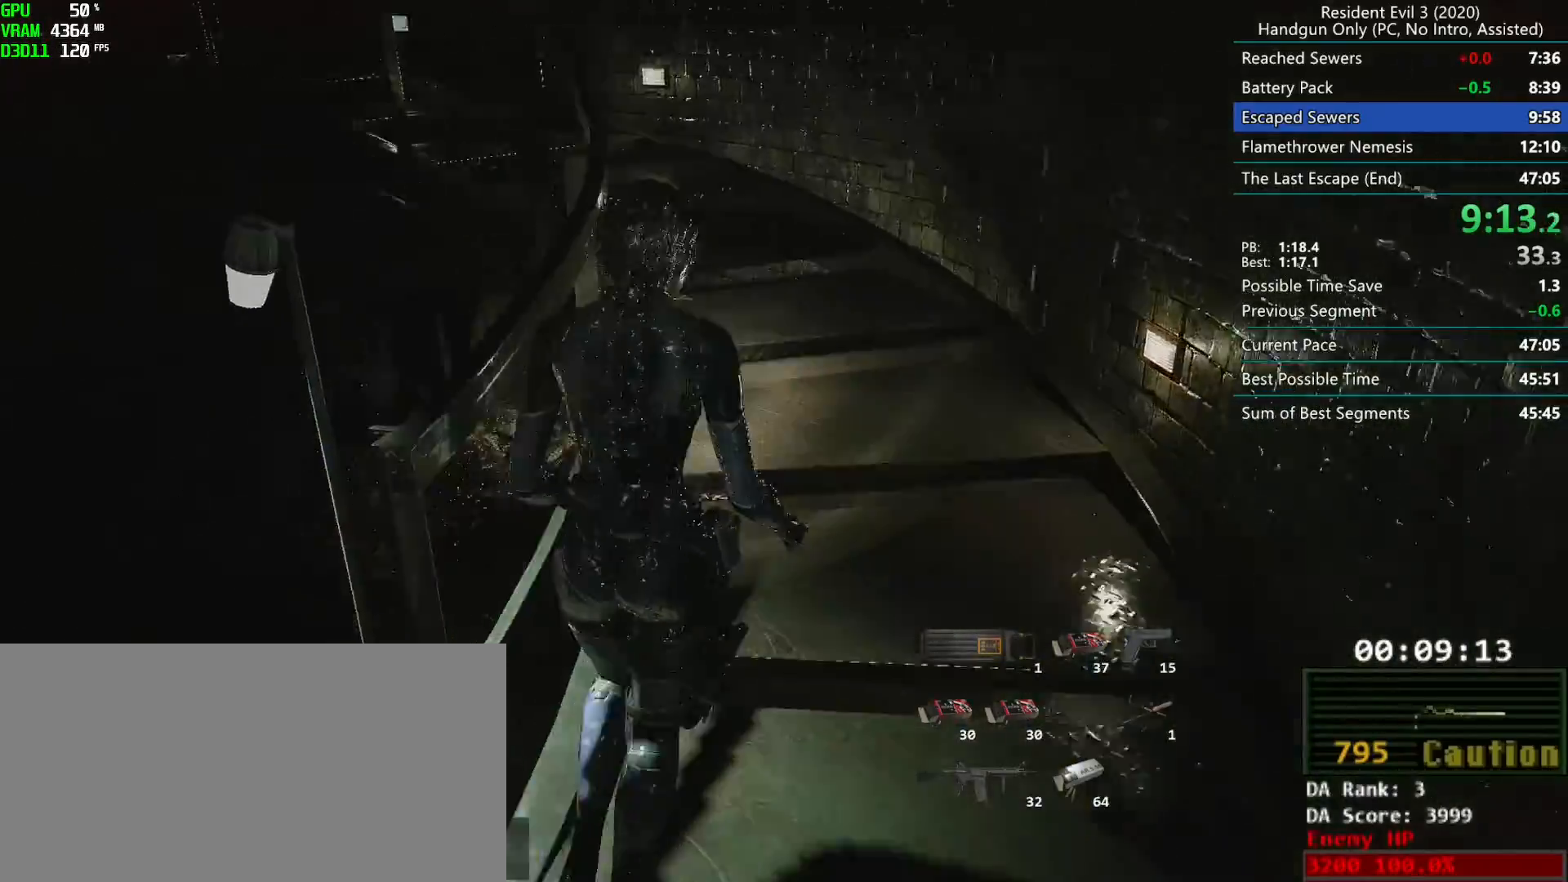
{"keys": ["r"], "mouse": [], "events": [[67, "mouse_left", "up"]]}